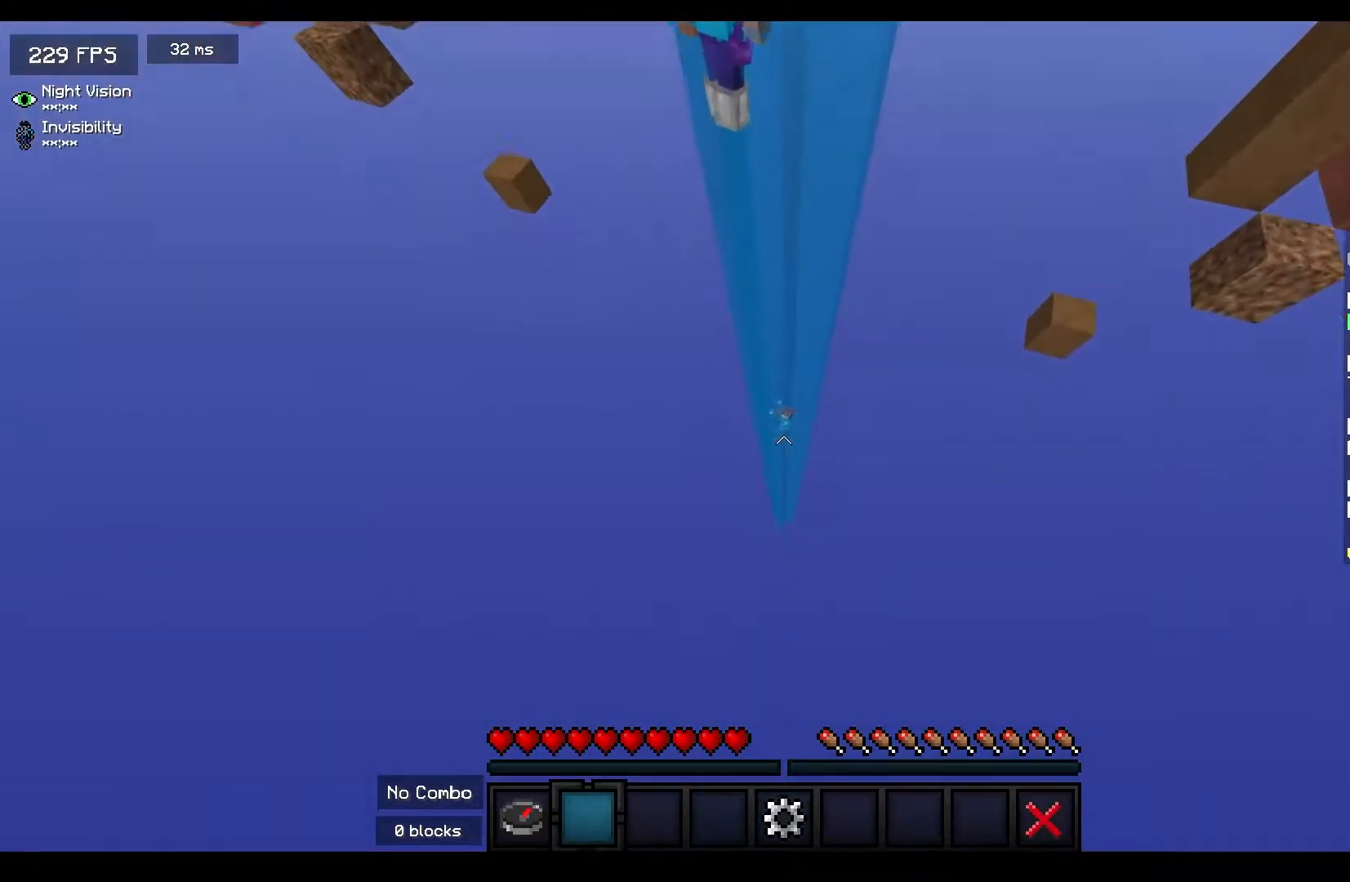
Gameplay with keyboard and mouse; each line is a JSON object with the keys and mouse buttons held at the frame after it. "events" lists presses ("down") and releases ("up") of "a", "d", "s", "space", "w", "mouse_left" and "mouse_right" between this image and that frame as [ms after this image, input, new state], when the widget could be followed in between. "mouse_left", "mouse_right" = the "left", "right" buttons of the "mouse" list. No other keys are recorded. Fast repeated clicks can show as one long hold. Mouse movement is not recorded.
{"keys": [], "mouse": [], "events": [[267, "a", "down"], [433, "a", "up"]]}
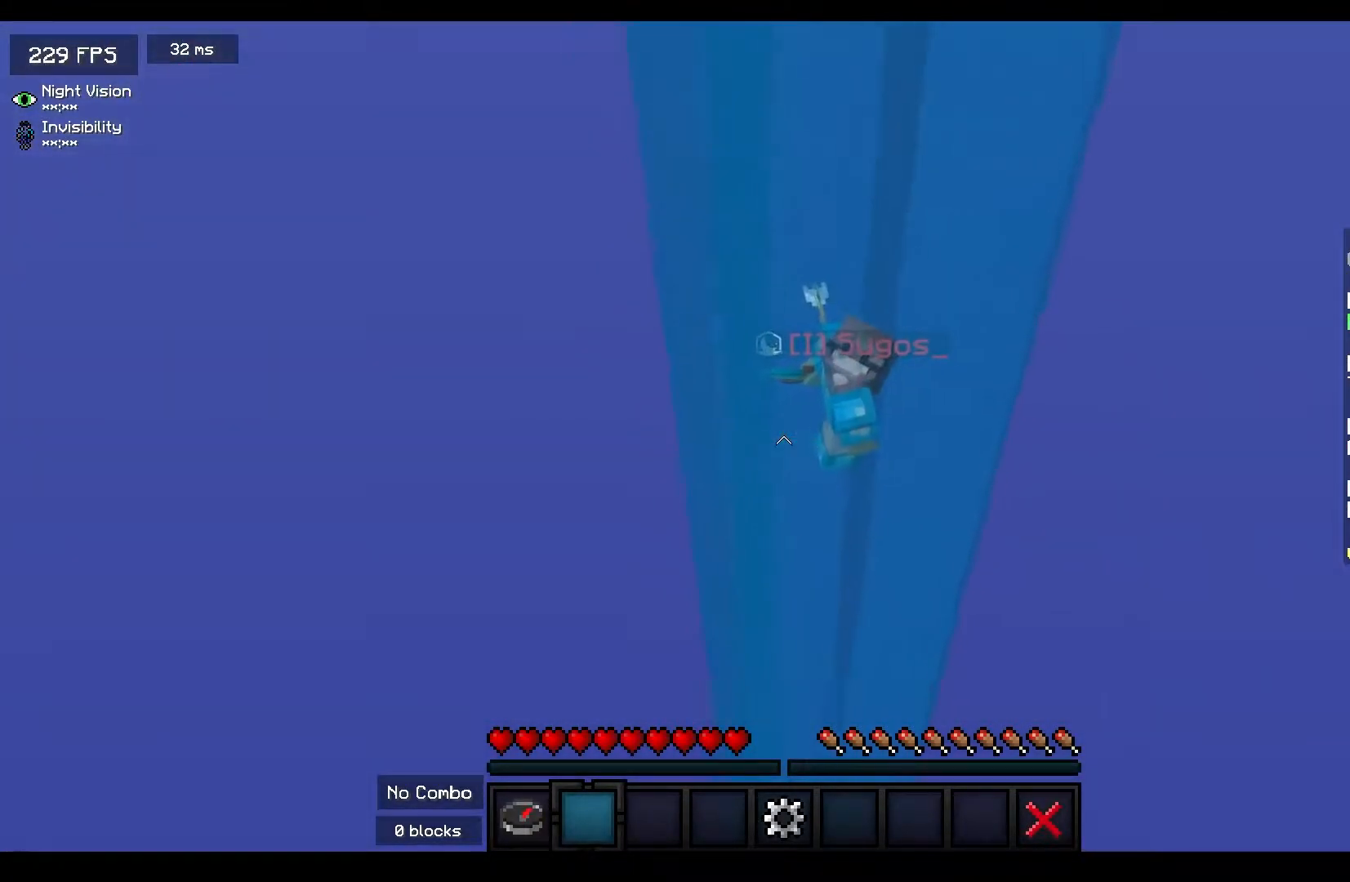
{"keys": ["w"], "mouse": [], "events": [[183, "a", "down"], [300, "w", "down"], [433, "a", "up"]]}
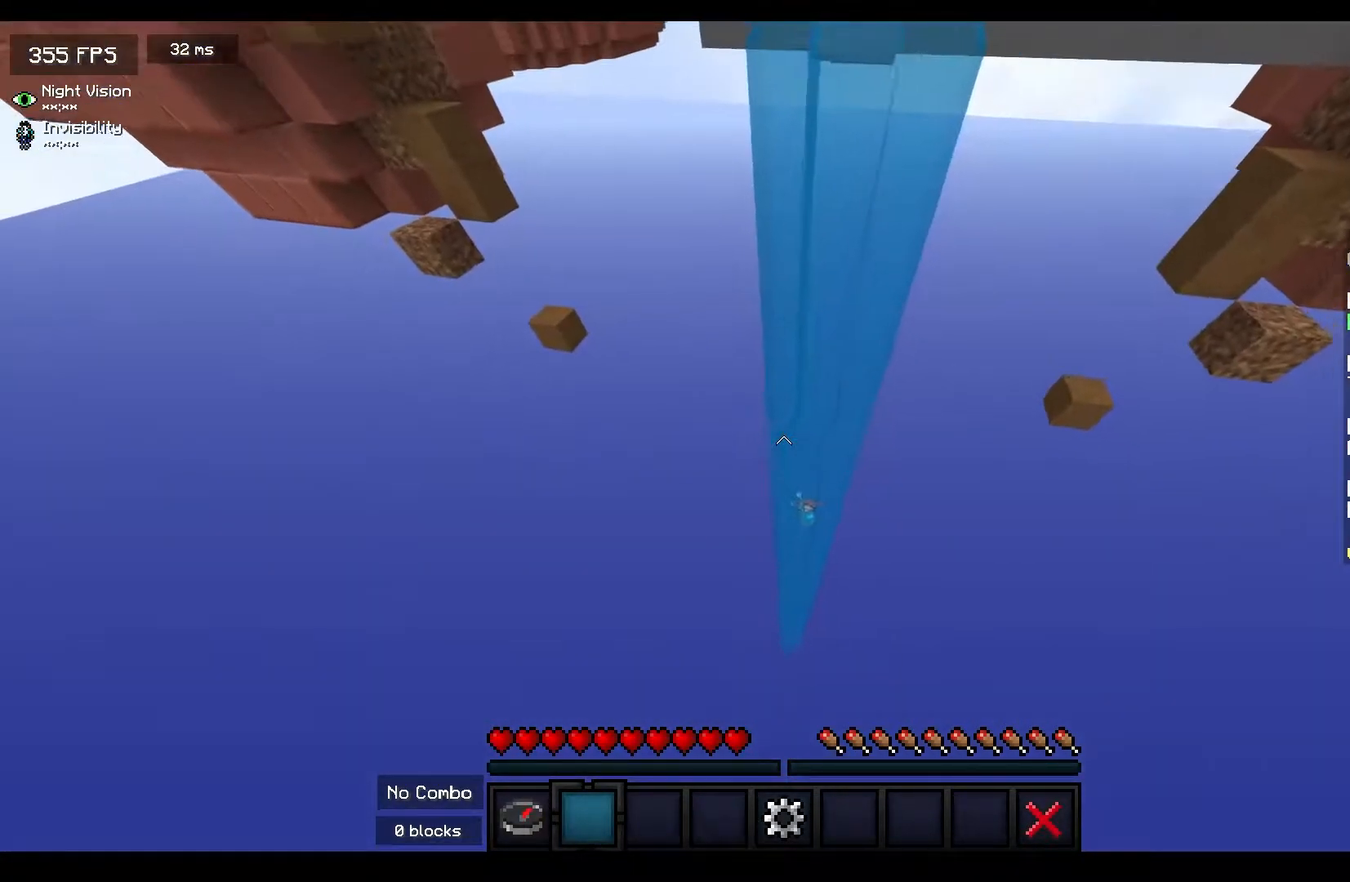
{"keys": ["d", "s"], "mouse": [], "events": [[17, "d", "down"], [117, "w", "up"], [367, "s", "down"]]}
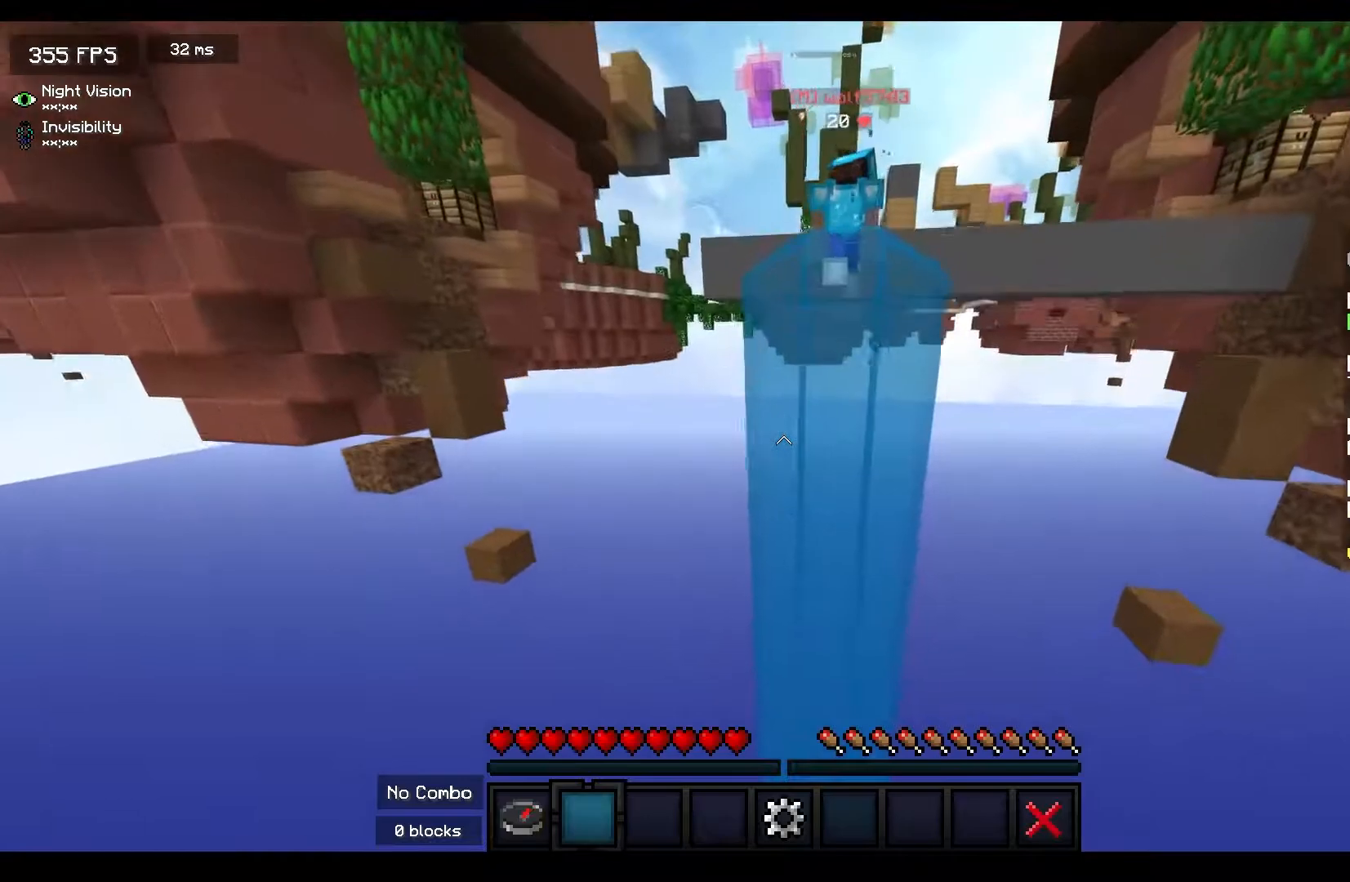
{"keys": ["space"], "mouse": [], "events": [[33, "d", "up"], [117, "s", "up"], [350, "space", "down"]]}
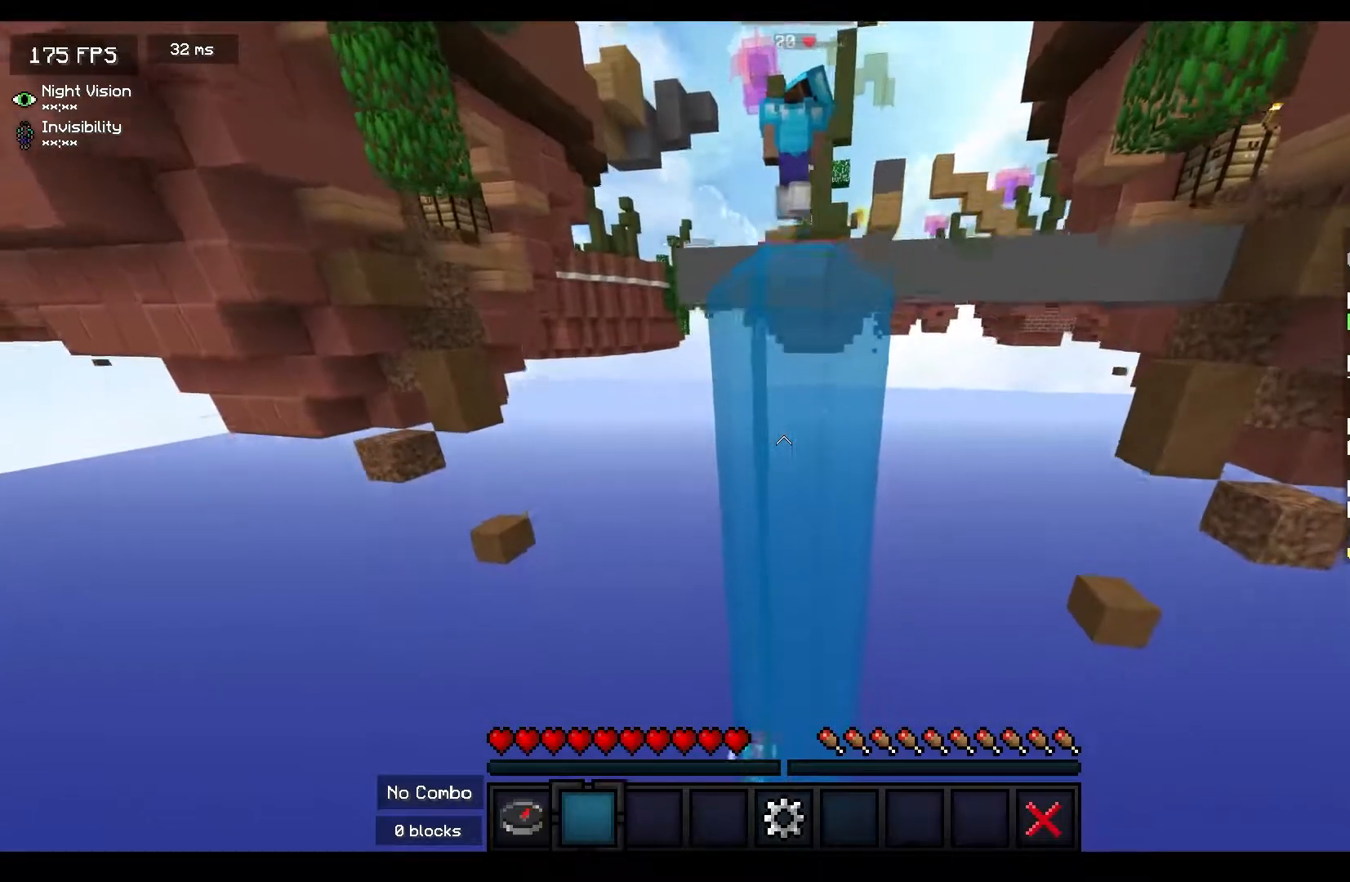
{"keys": [], "mouse": [], "events": [[50, "w", "down"], [217, "space", "up"], [333, "w", "up"]]}
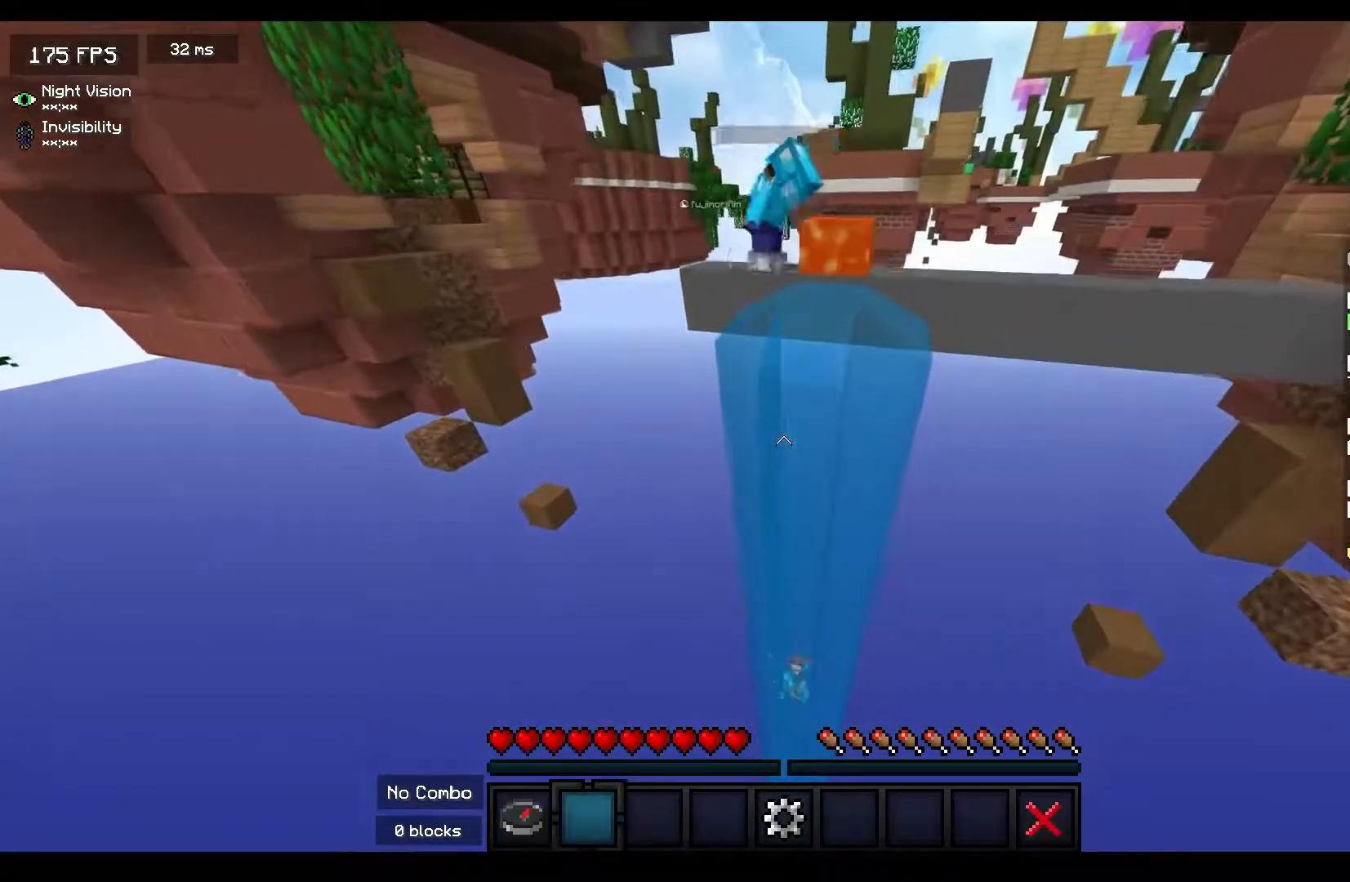
{"keys": [], "mouse": [], "events": []}
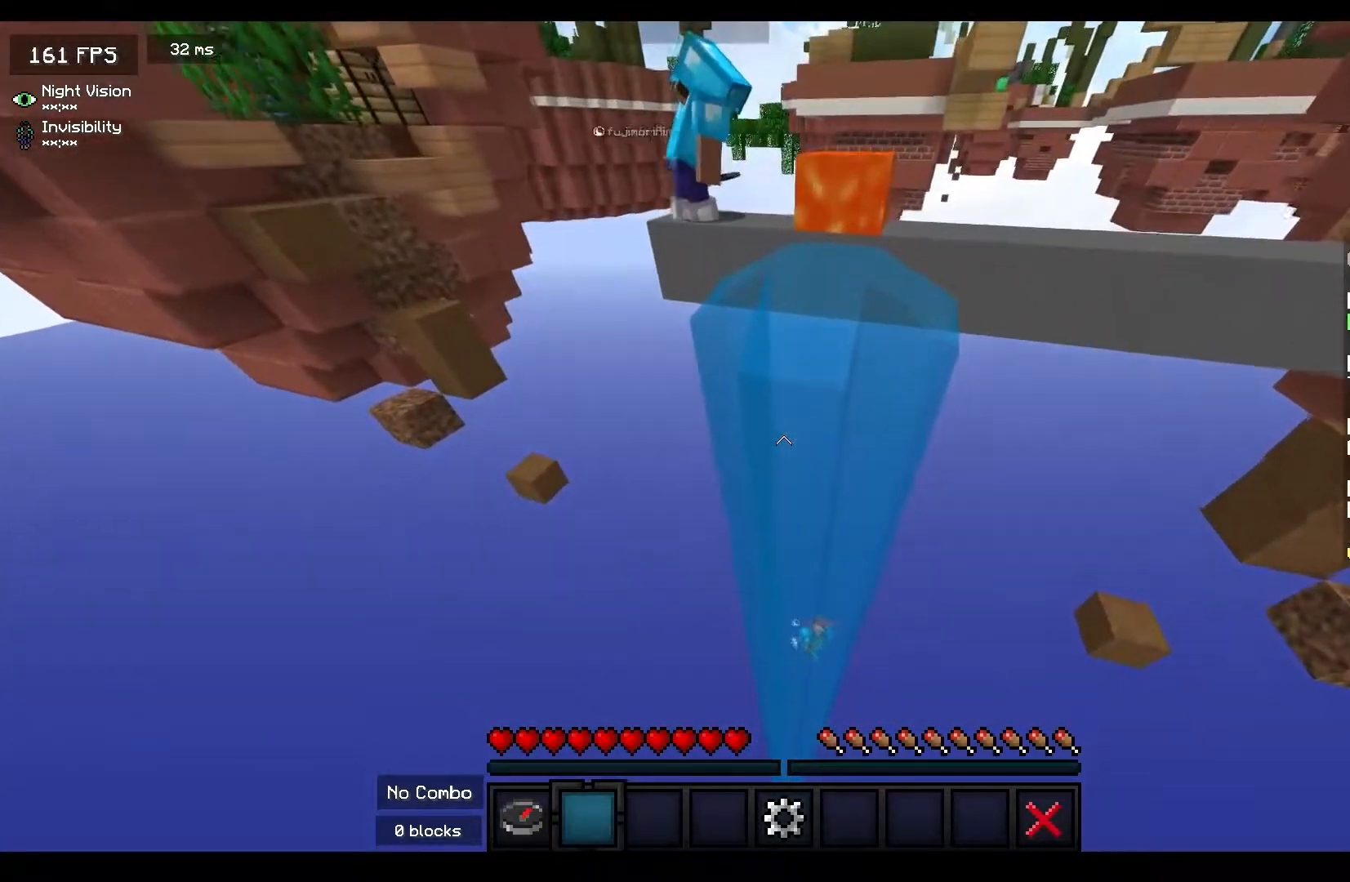
{"keys": [], "mouse": [], "events": []}
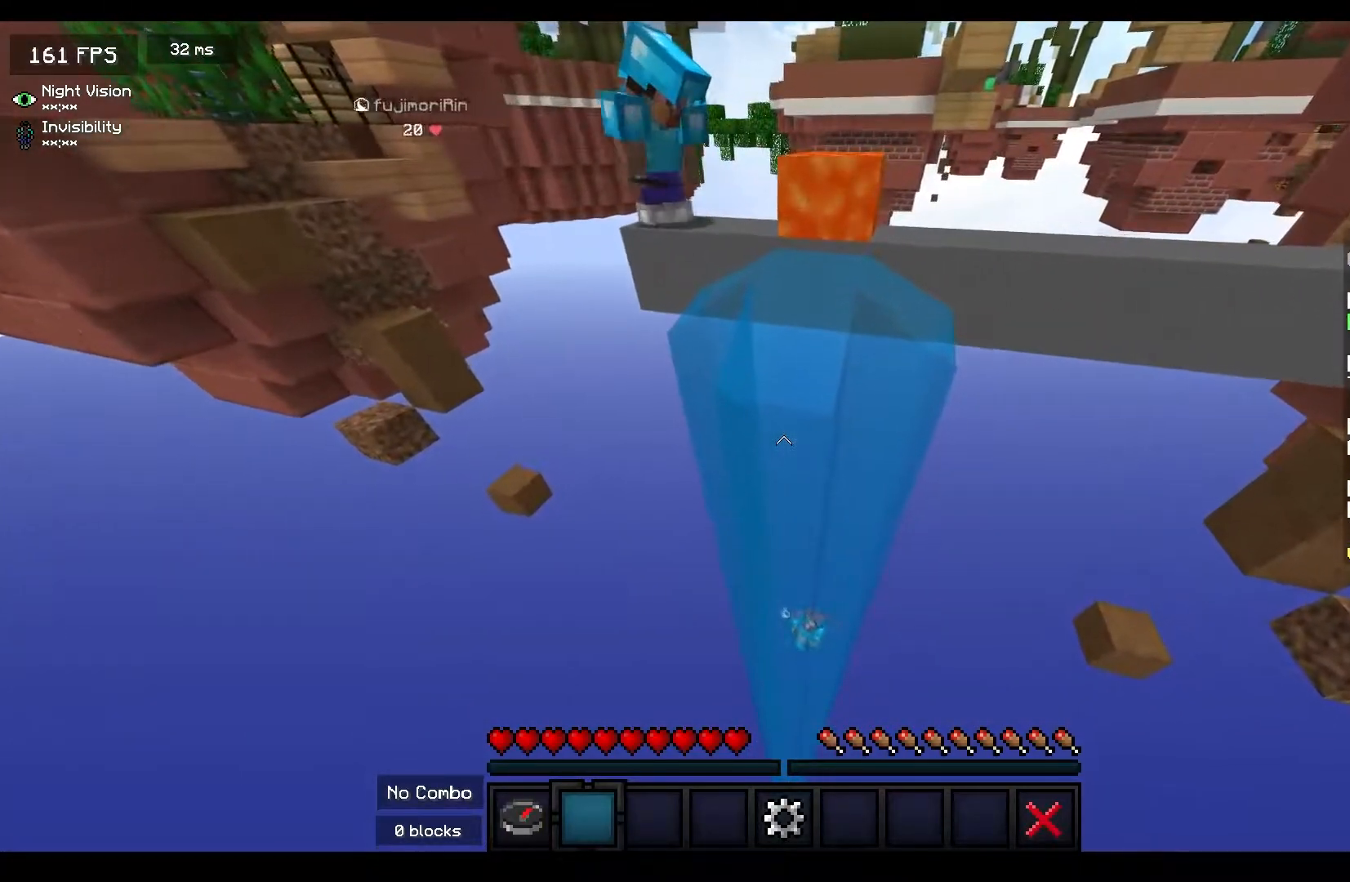
{"keys": [], "mouse": [], "events": []}
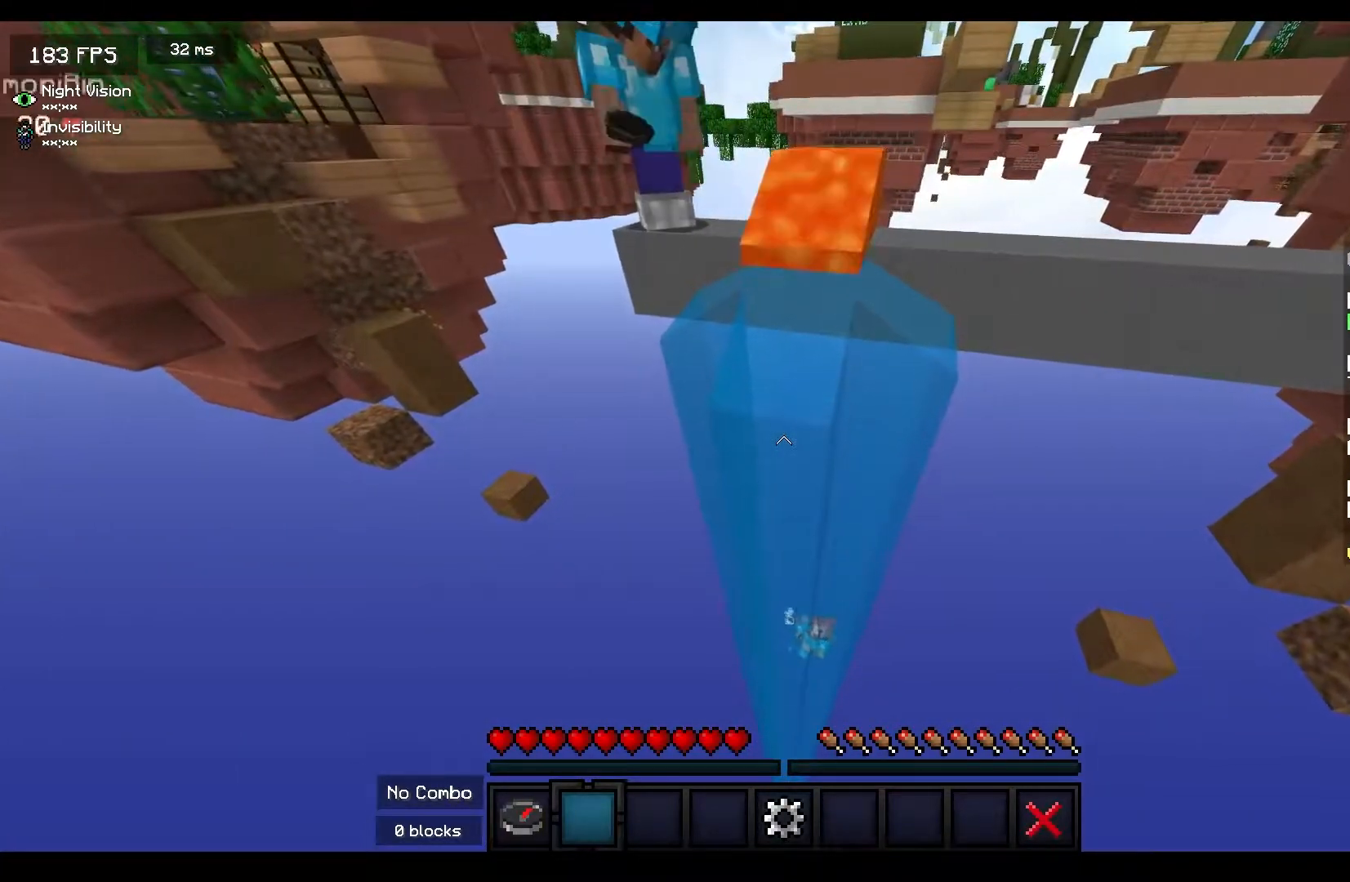
{"keys": [], "mouse": [], "events": []}
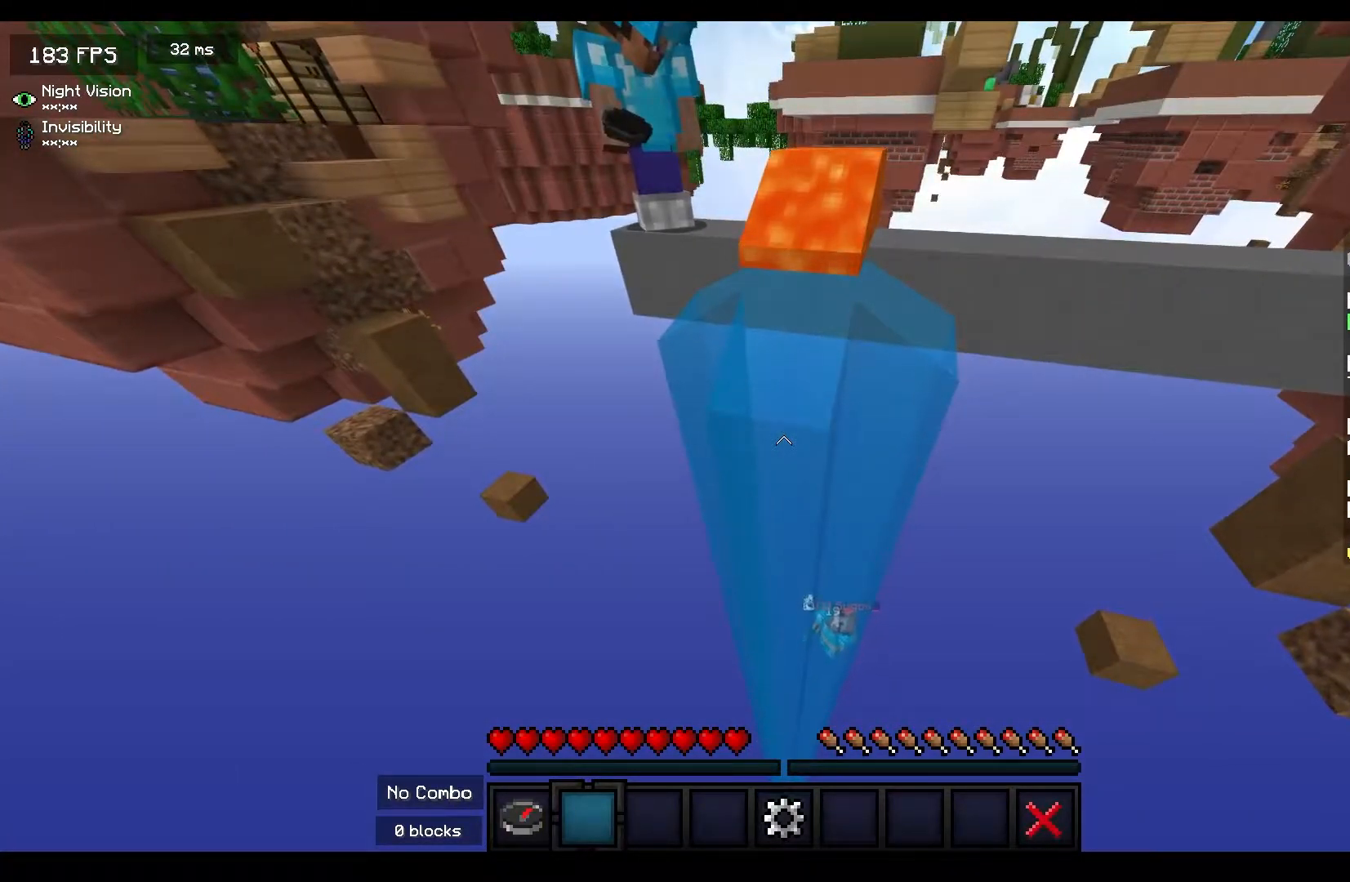
{"keys": ["a"], "mouse": [], "events": [[17, "a", "down"], [150, "s", "down"], [250, "a", "up"], [317, "s", "up"], [483, "a", "down"]]}
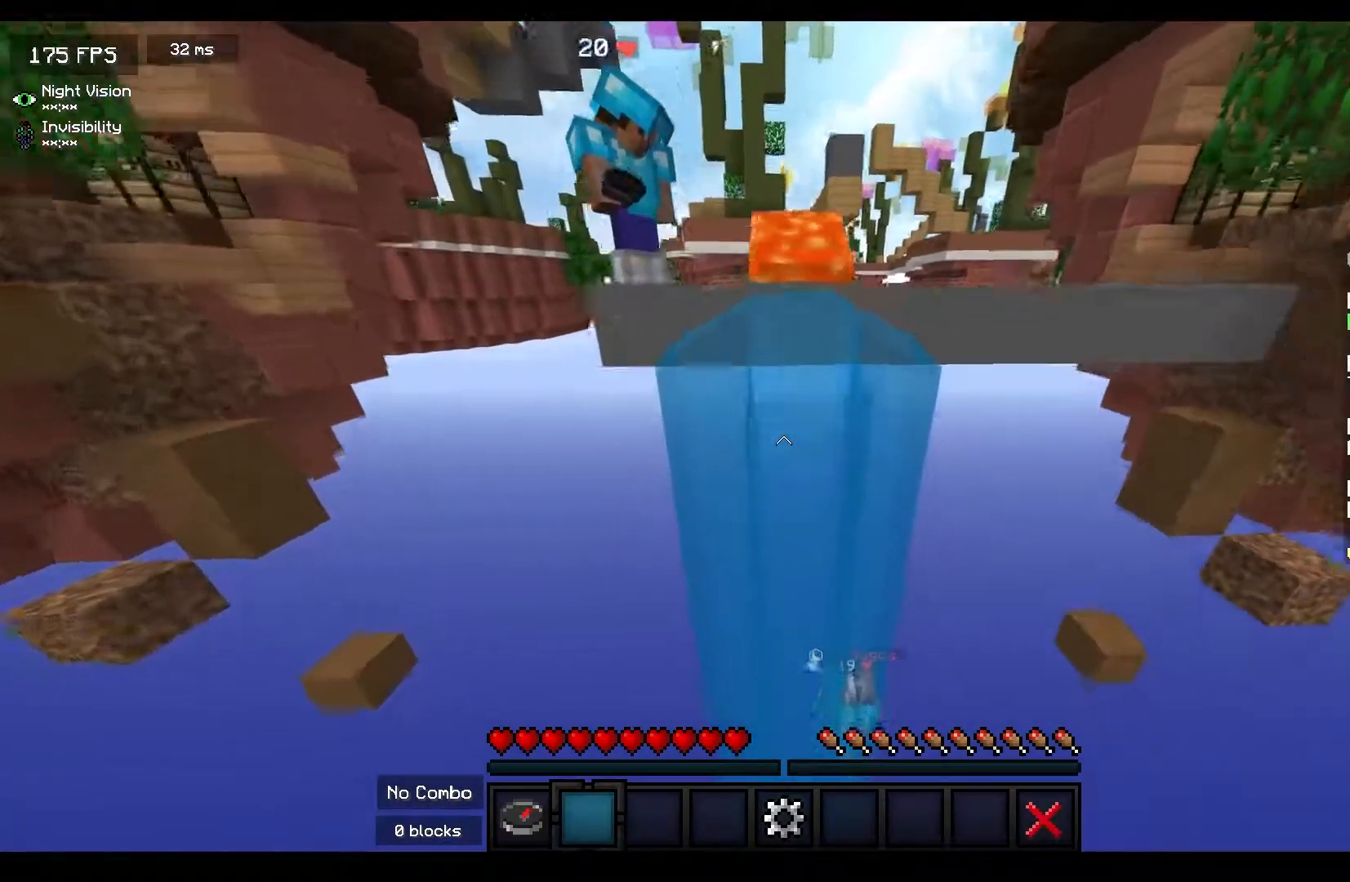
{"keys": [], "mouse": [], "events": [[67, "w", "down"], [250, "w", "up"], [267, "a", "up"]]}
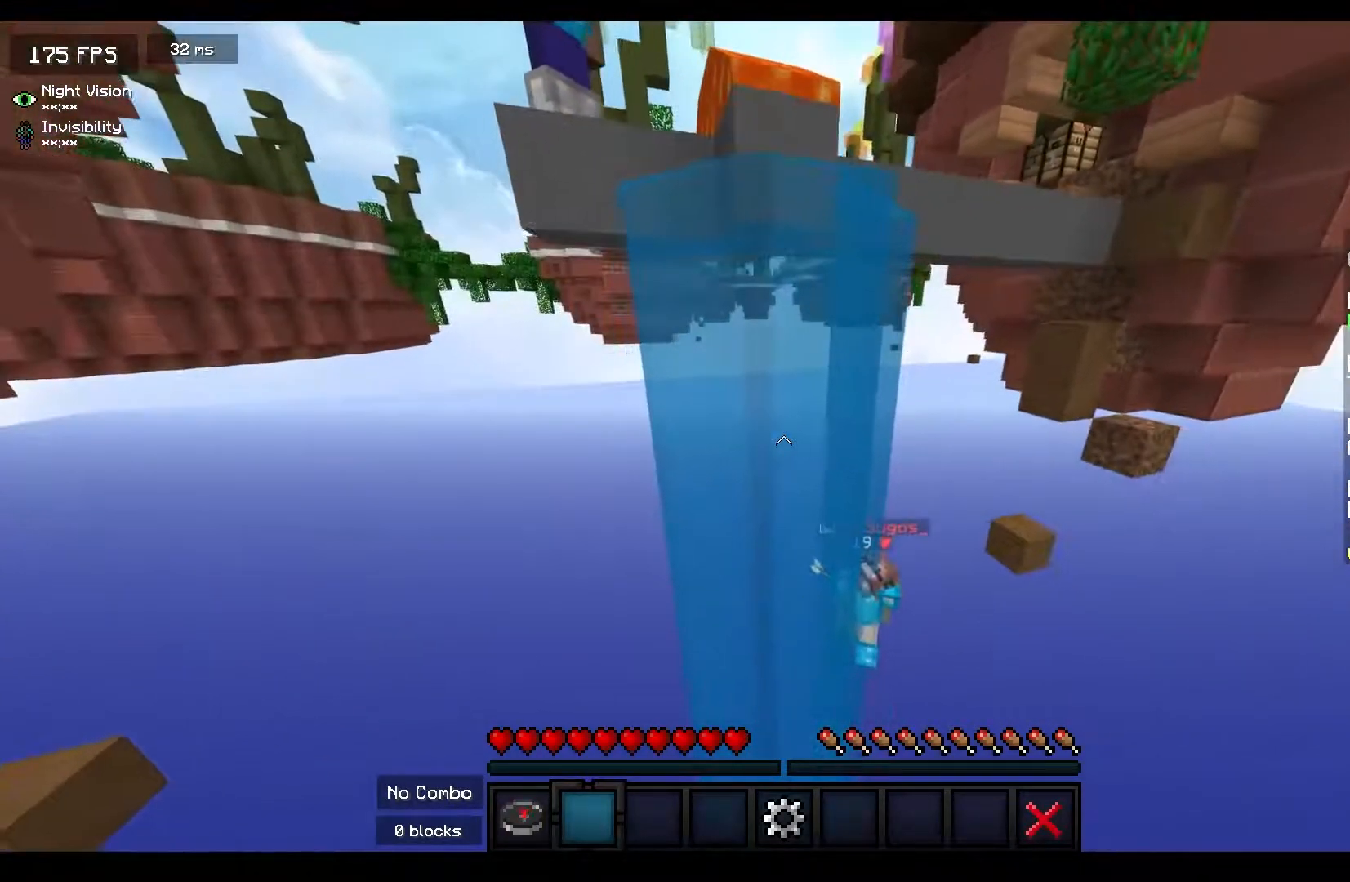
{"keys": ["d"], "mouse": [], "events": [[500, "d", "down"]]}
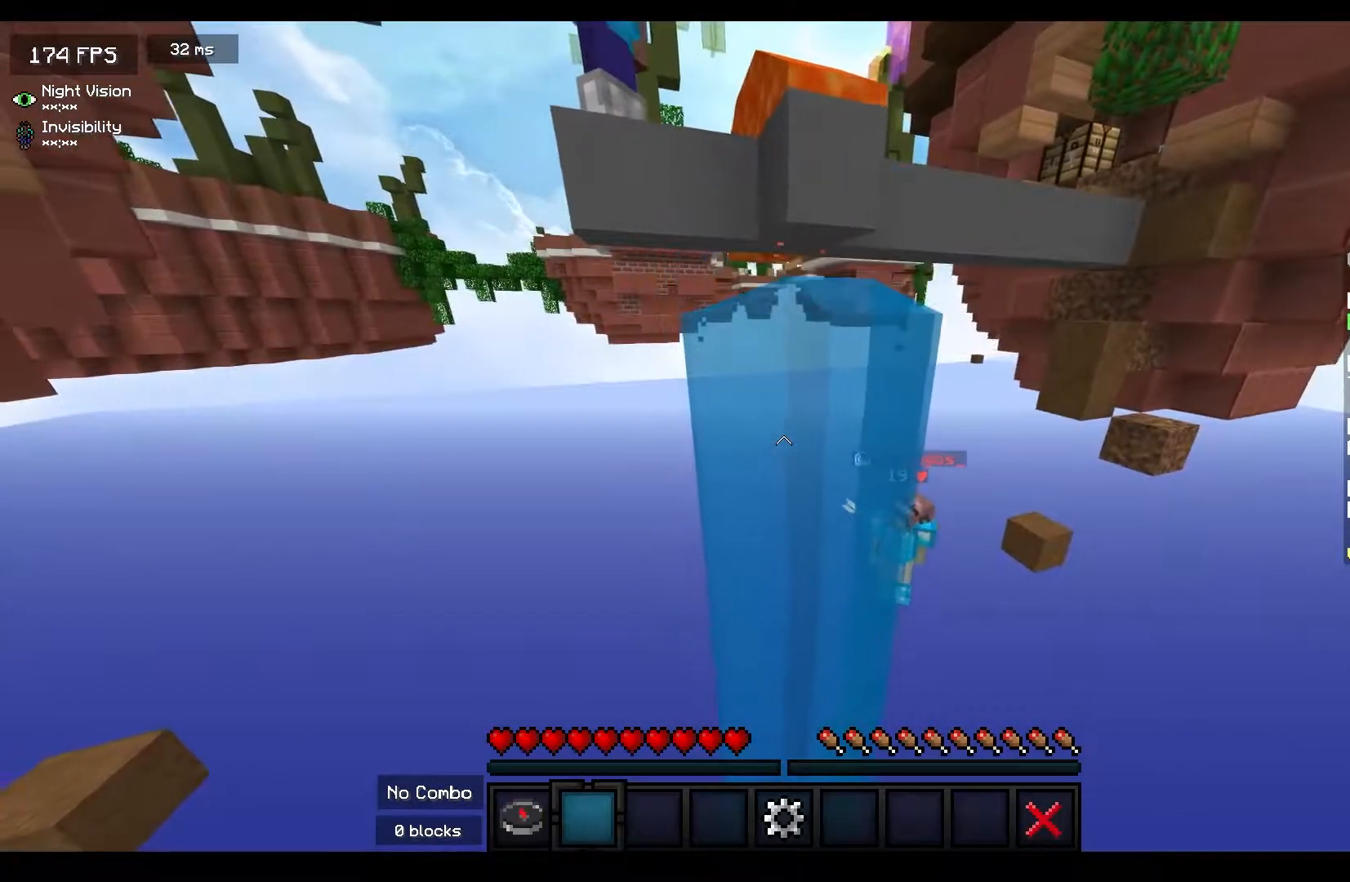
{"keys": [], "mouse": [], "events": [[200, "d", "up"]]}
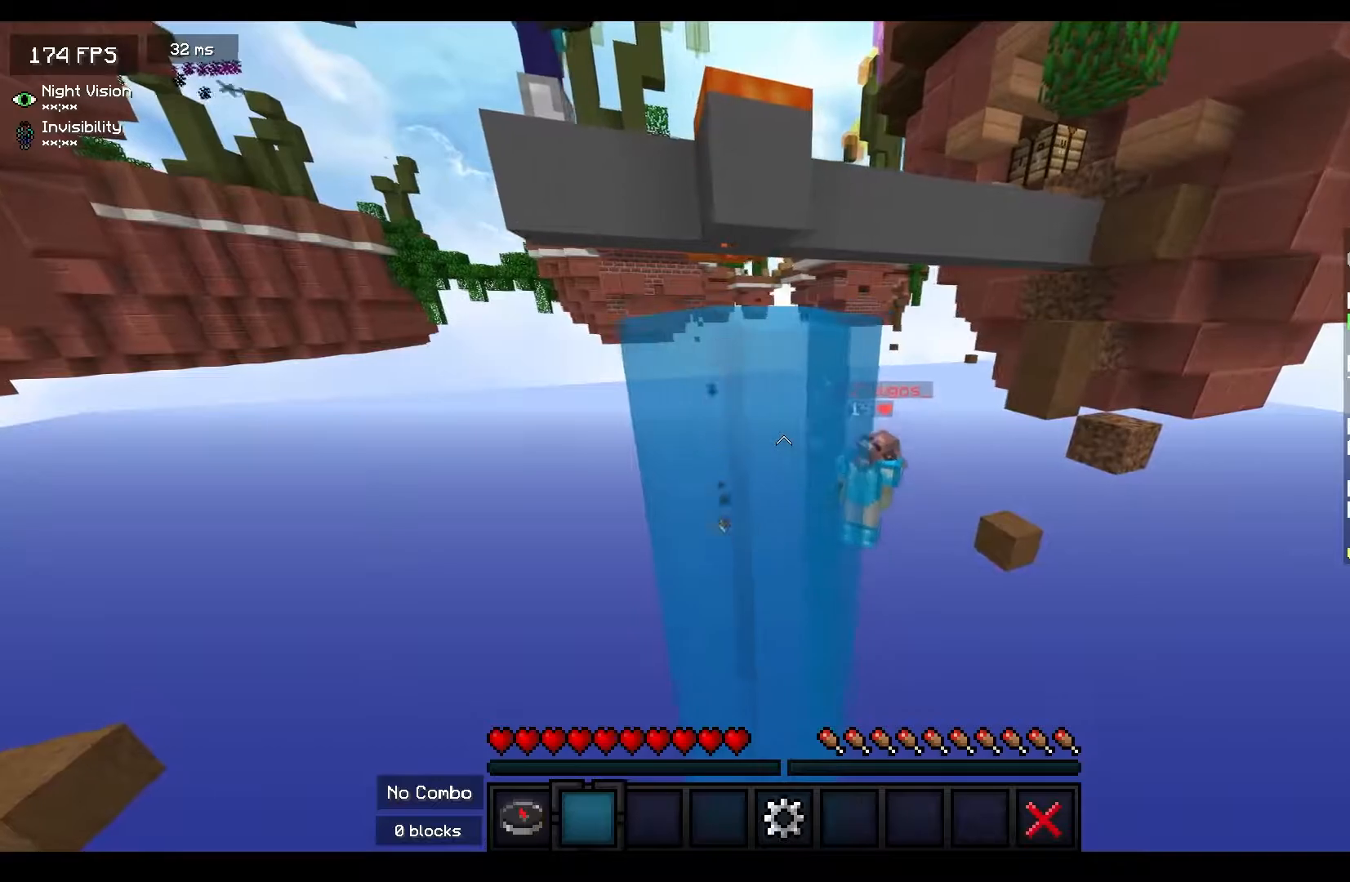
{"keys": [], "mouse": [], "events": []}
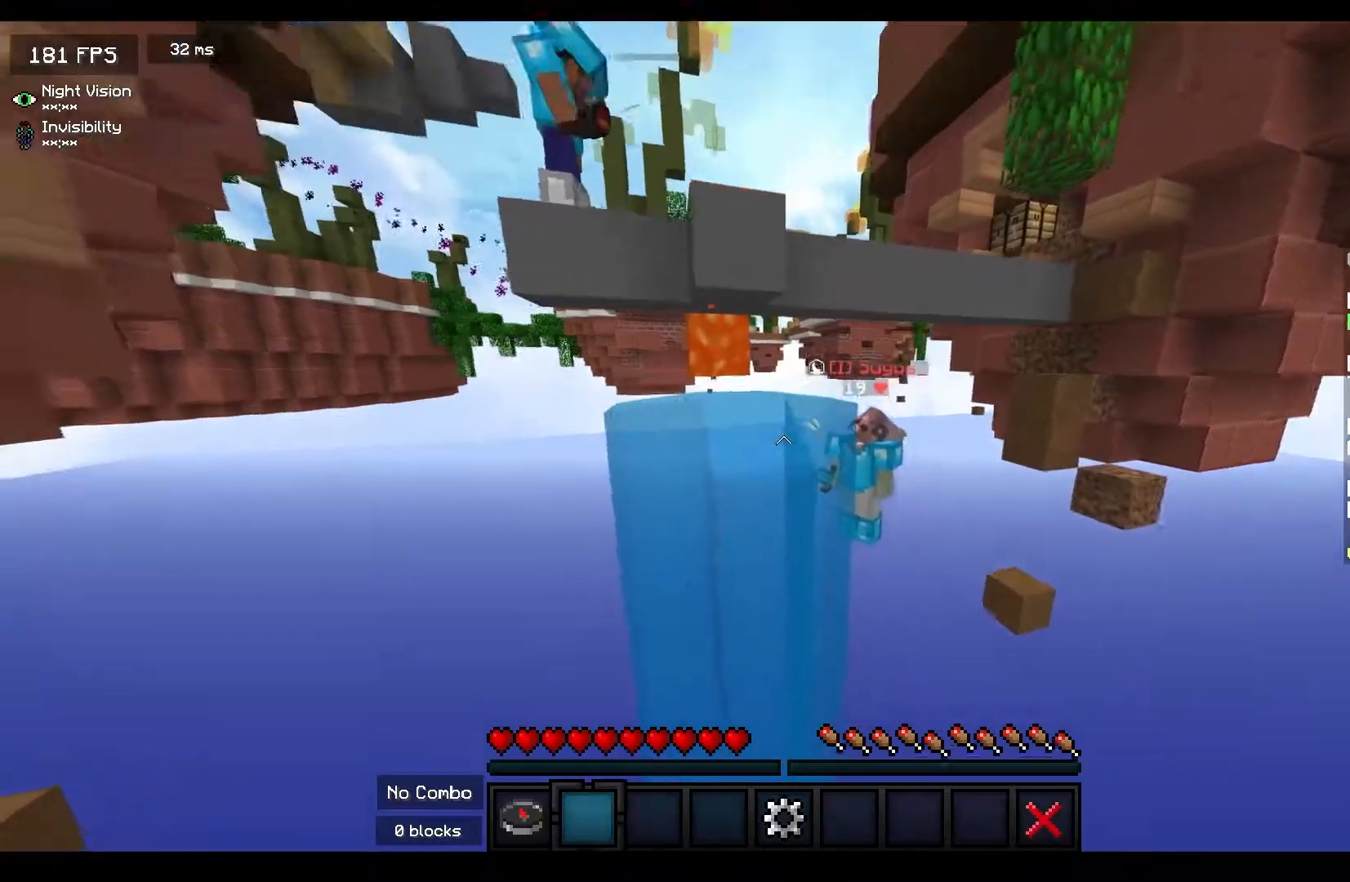
{"keys": ["space"], "mouse": [], "events": [[183, "d", "down"], [367, "space", "down"], [383, "d", "up"]]}
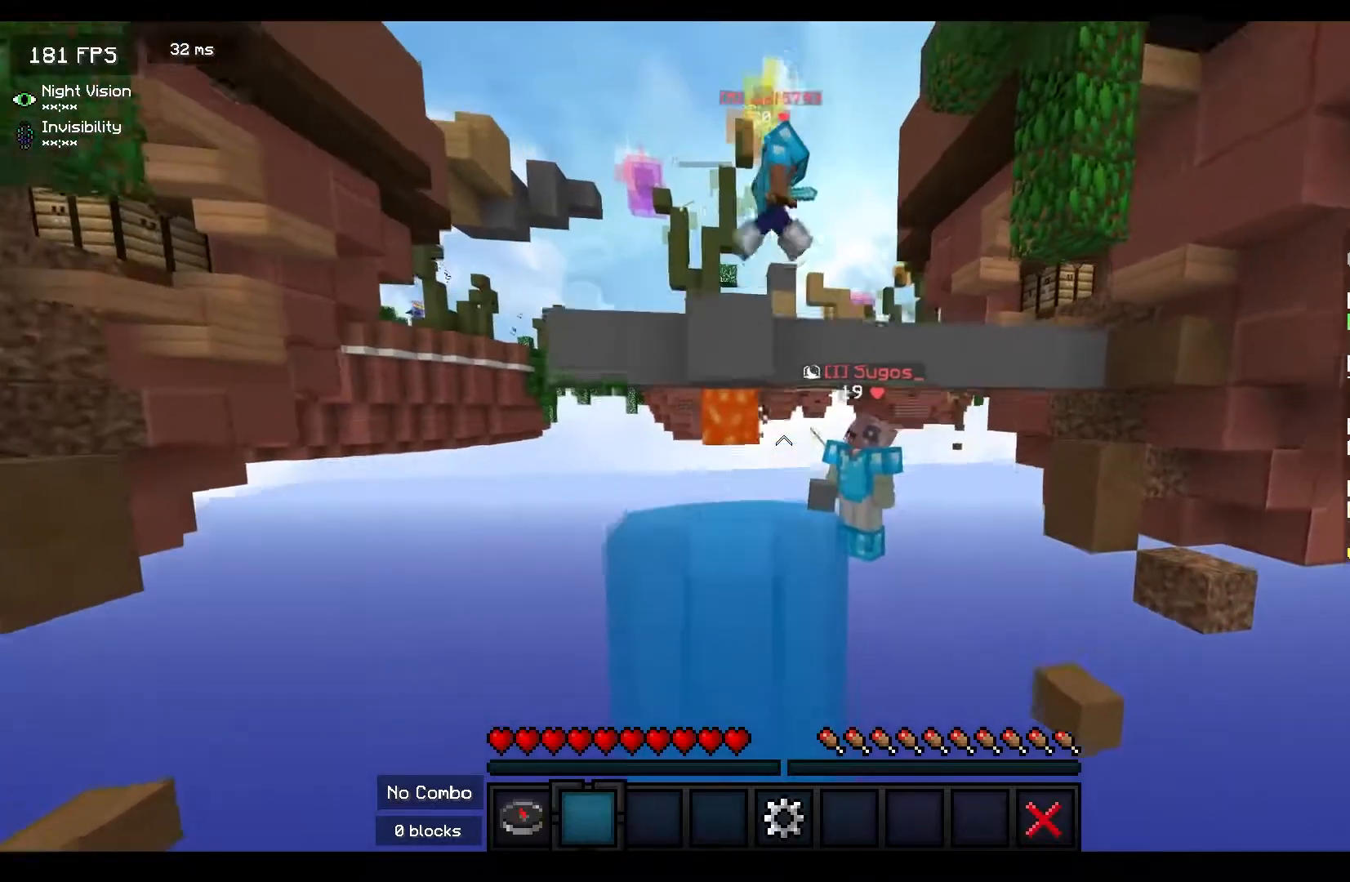
{"keys": [], "mouse": [], "events": [[83, "mouse_left", "down"], [183, "space", "up"], [217, "mouse_left", "up"]]}
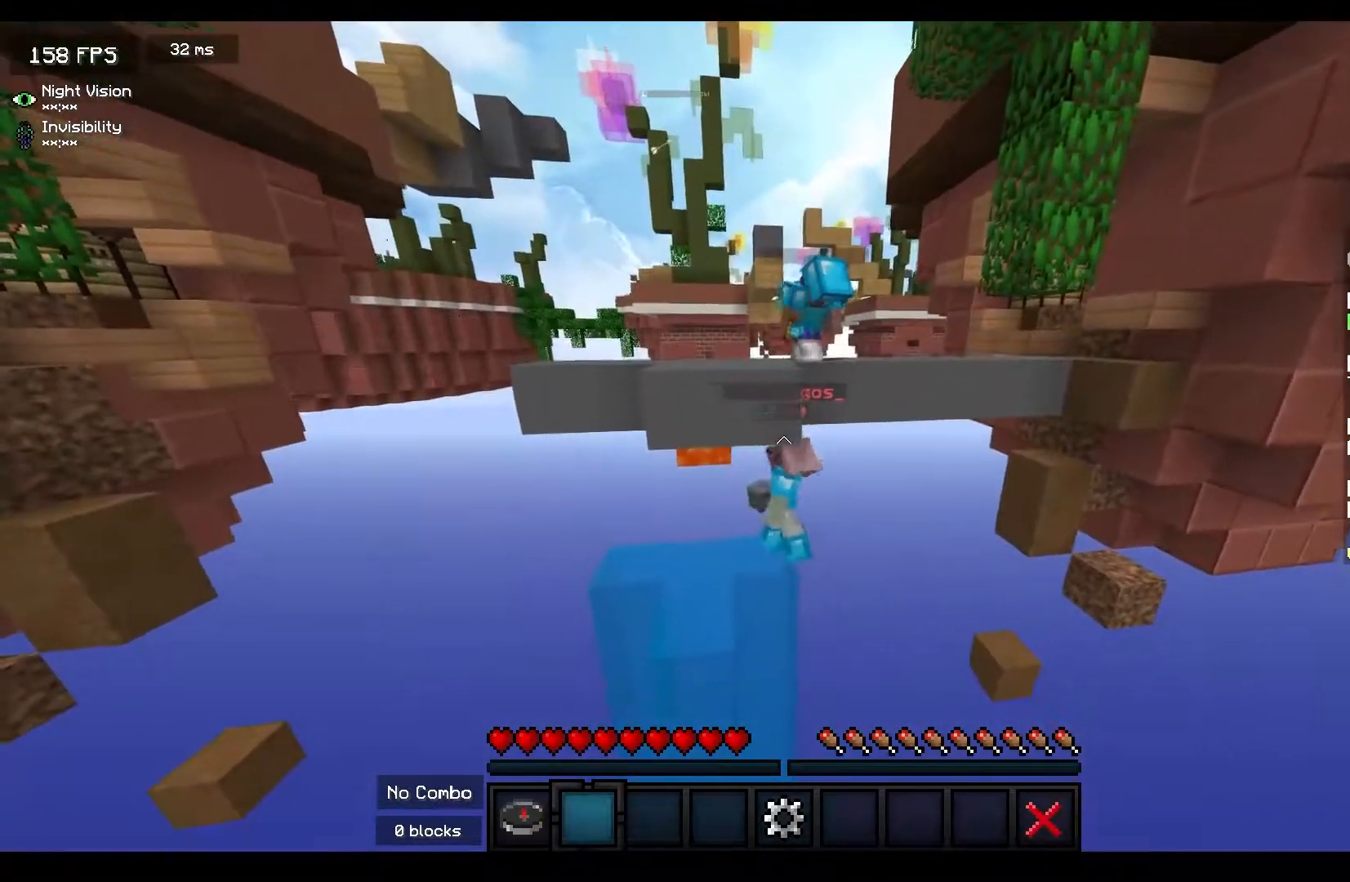
{"keys": [], "mouse": [], "events": []}
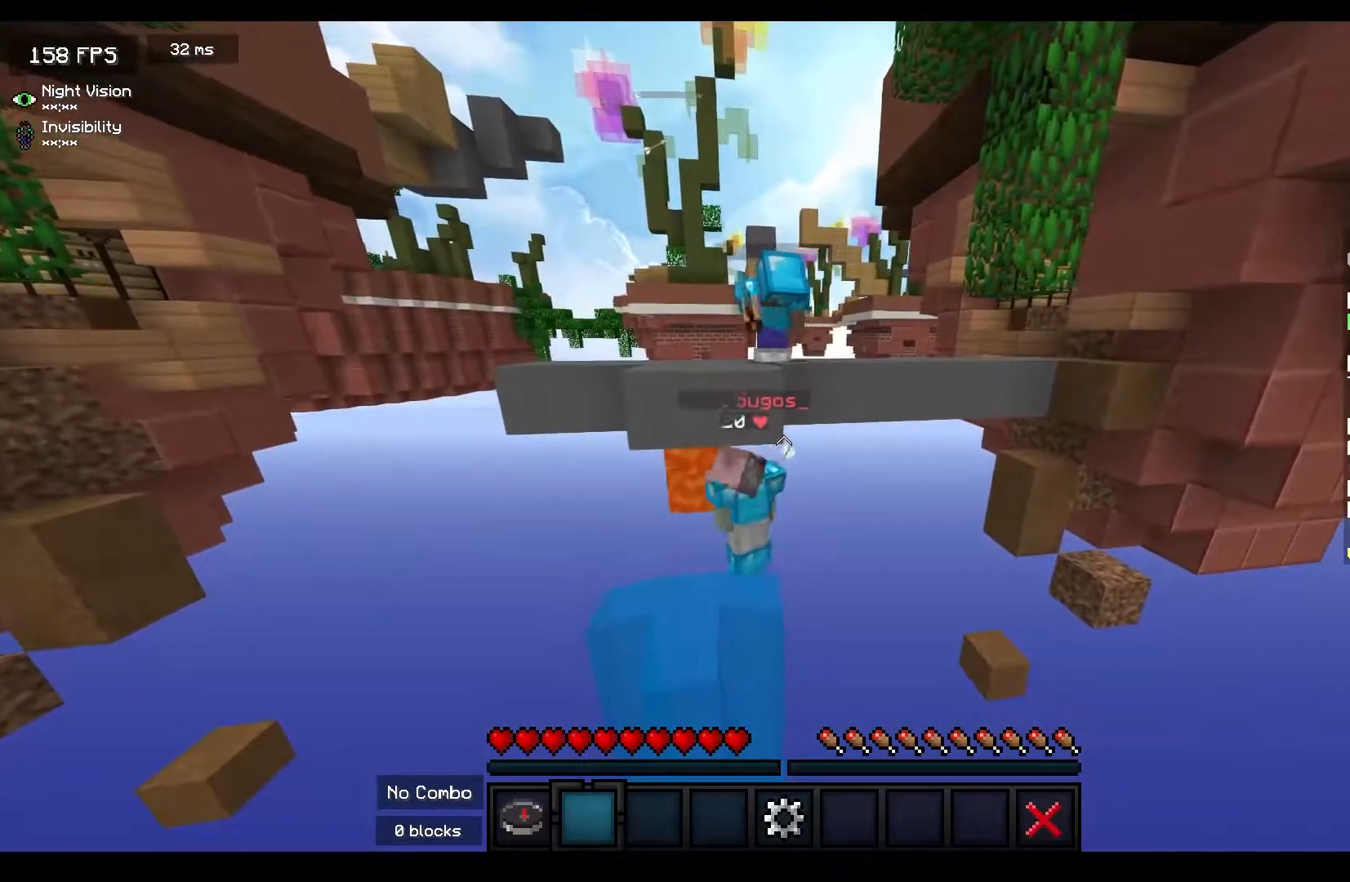
{"keys": [], "mouse": [], "events": [[117, "a", "down"], [300, "a", "up"]]}
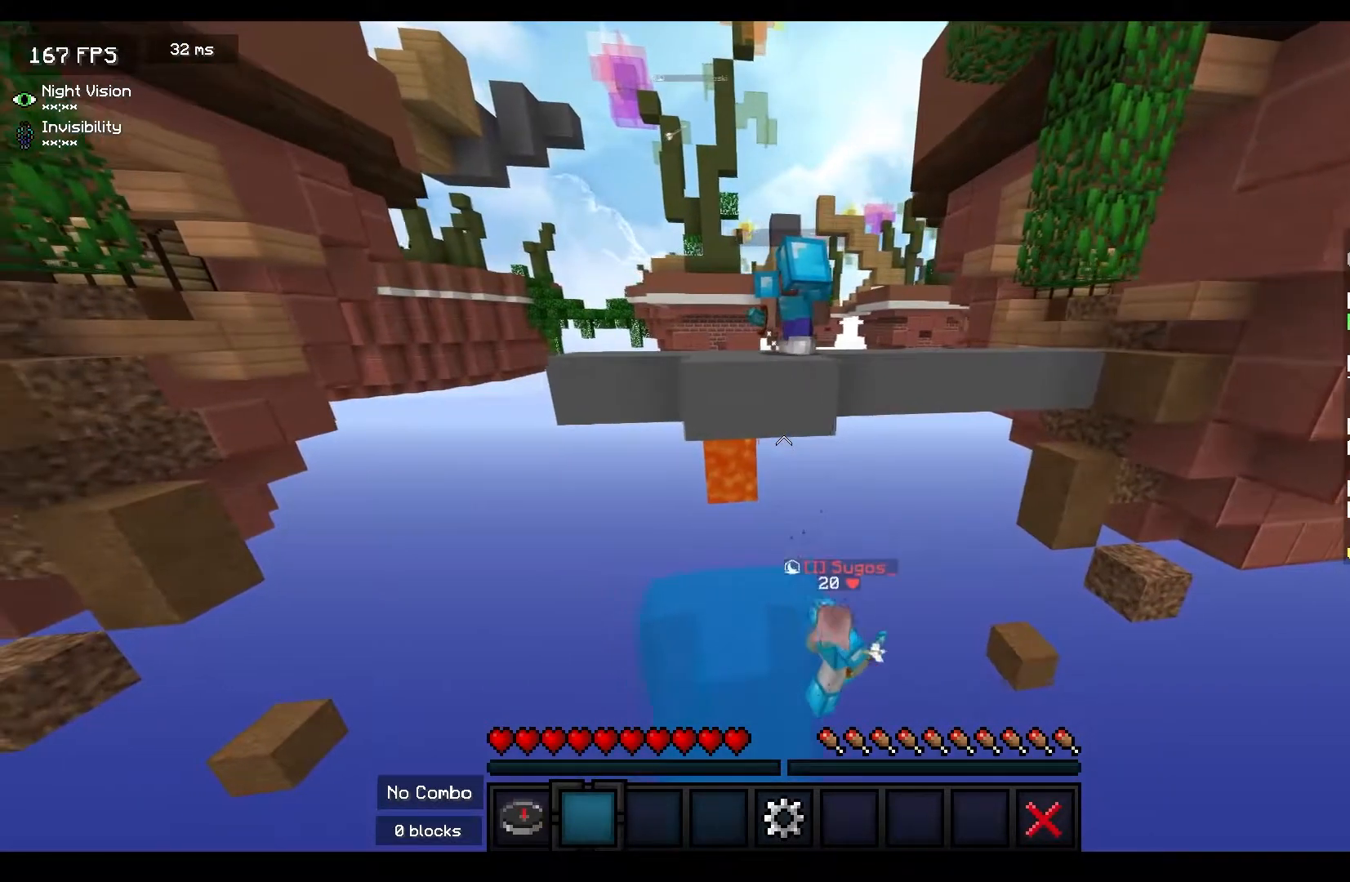
{"keys": ["d", "w"], "mouse": [], "events": [[217, "a", "down"], [350, "w", "down"], [467, "d", "down"], [500, "a", "up"]]}
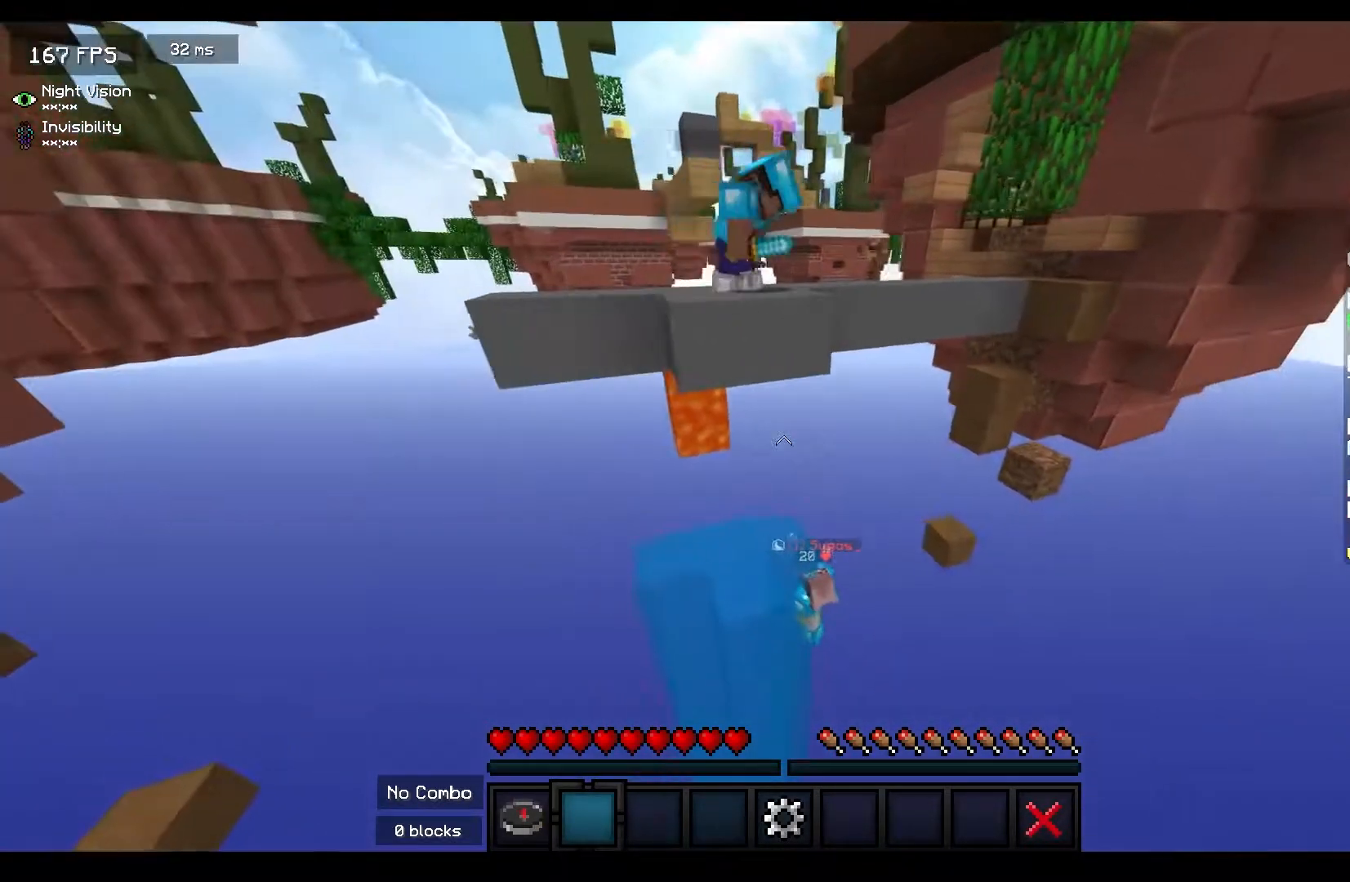
{"keys": ["space"], "mouse": [], "events": [[150, "space", "down"], [167, "w", "up"], [350, "d", "up"]]}
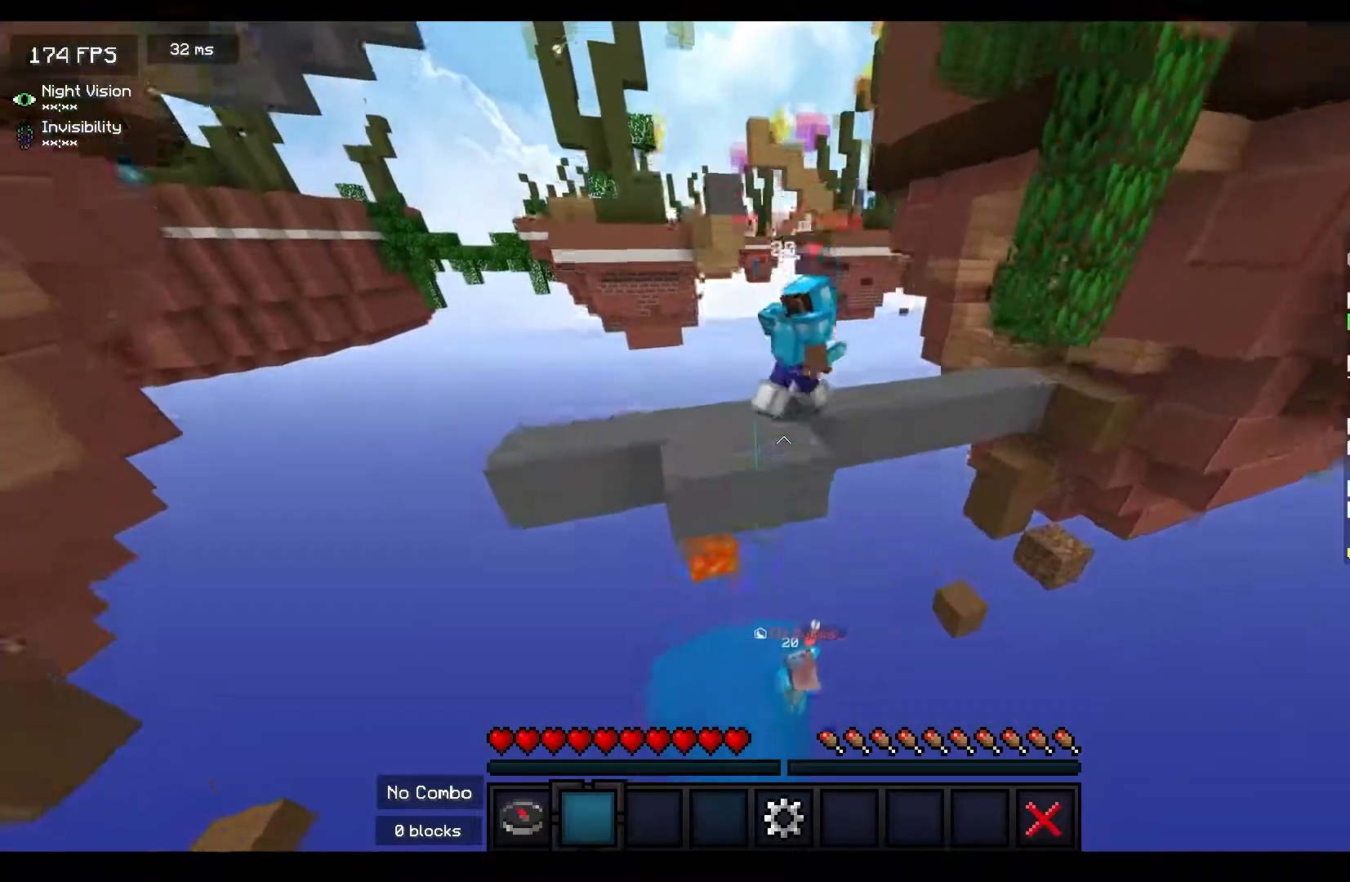
{"keys": [], "mouse": [], "events": [[67, "space", "up"]]}
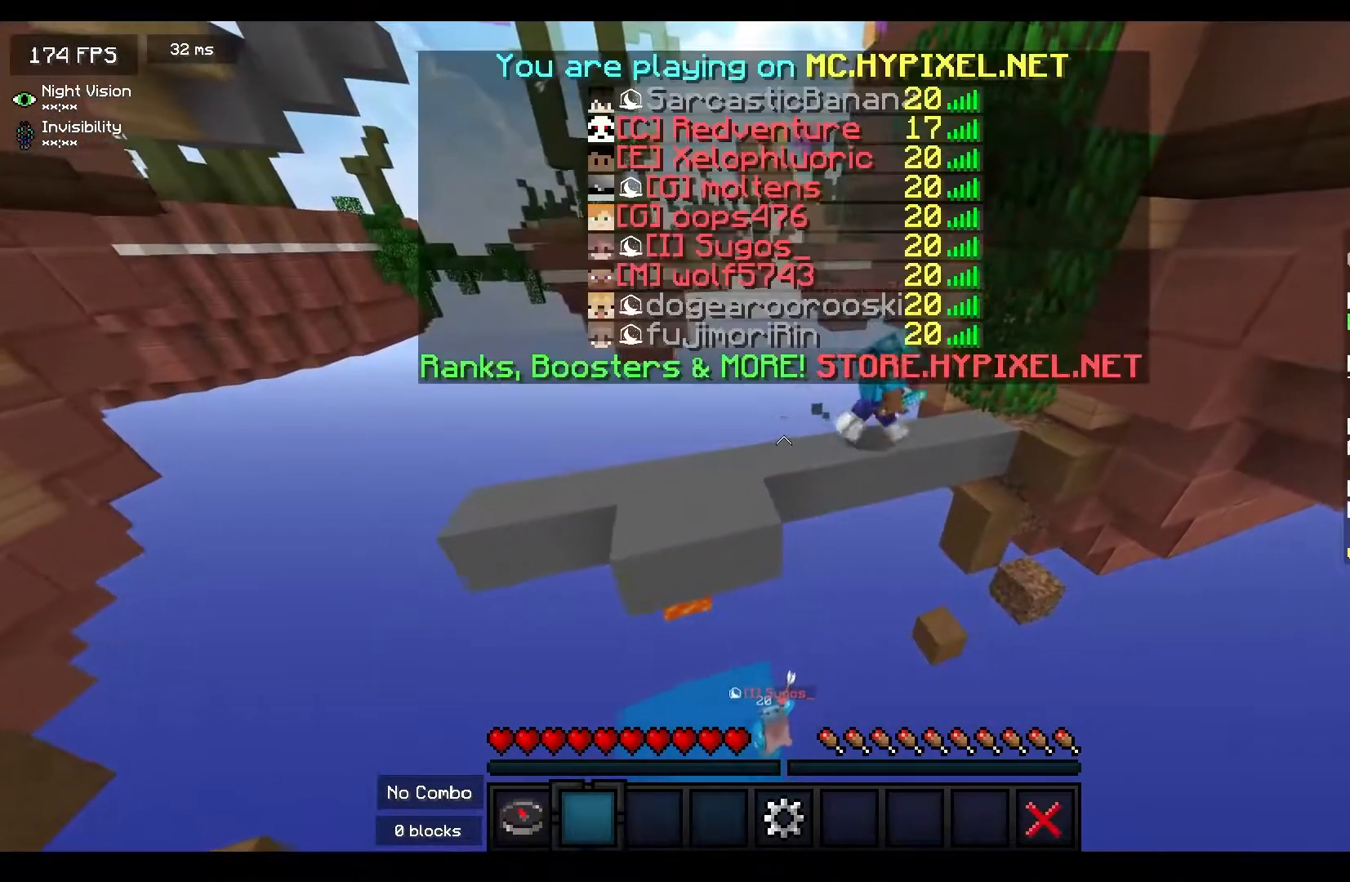
{"keys": [], "mouse": [], "events": [[117, "s", "down"], [300, "s", "up"]]}
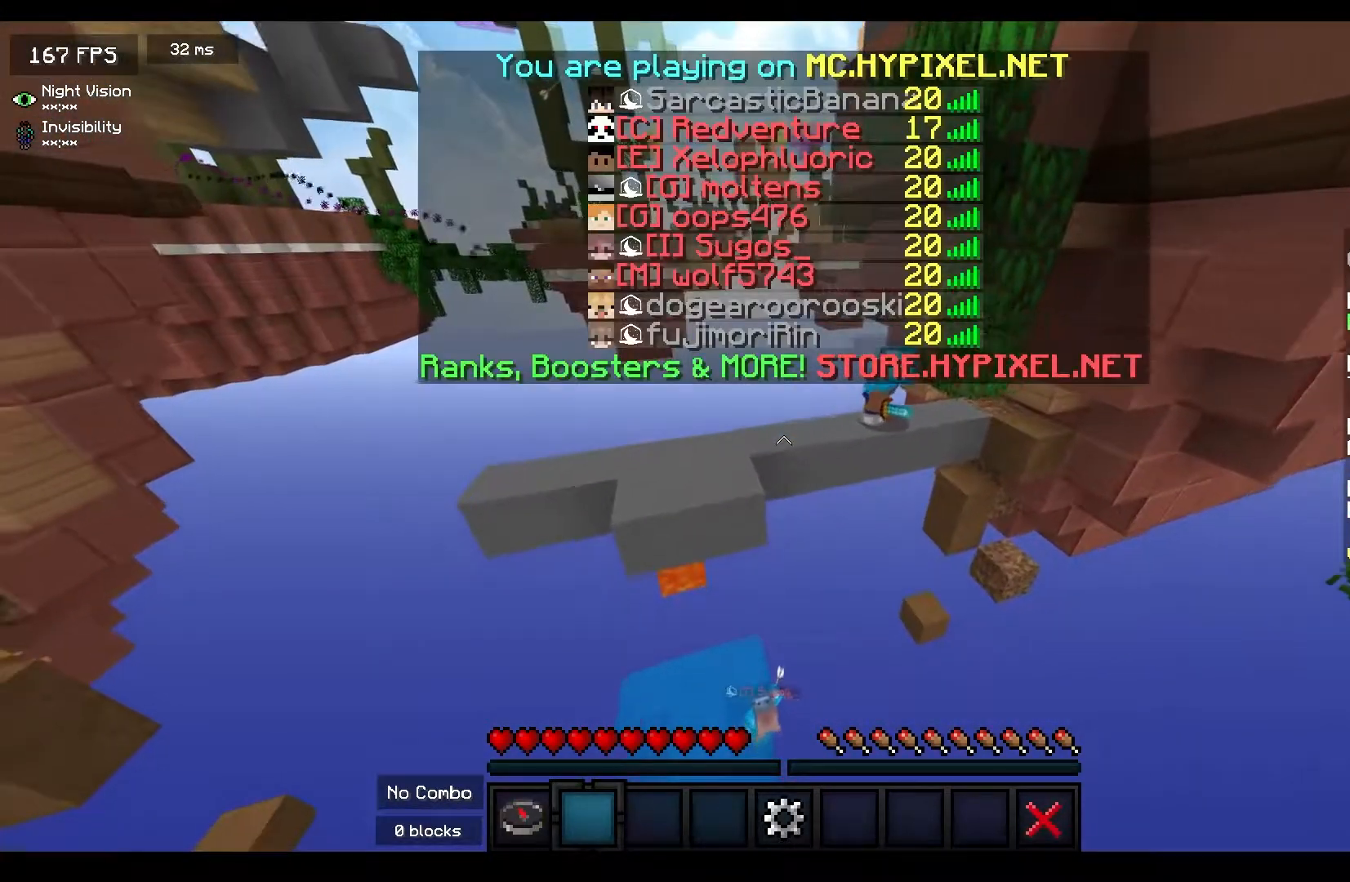
{"keys": [], "mouse": [], "events": []}
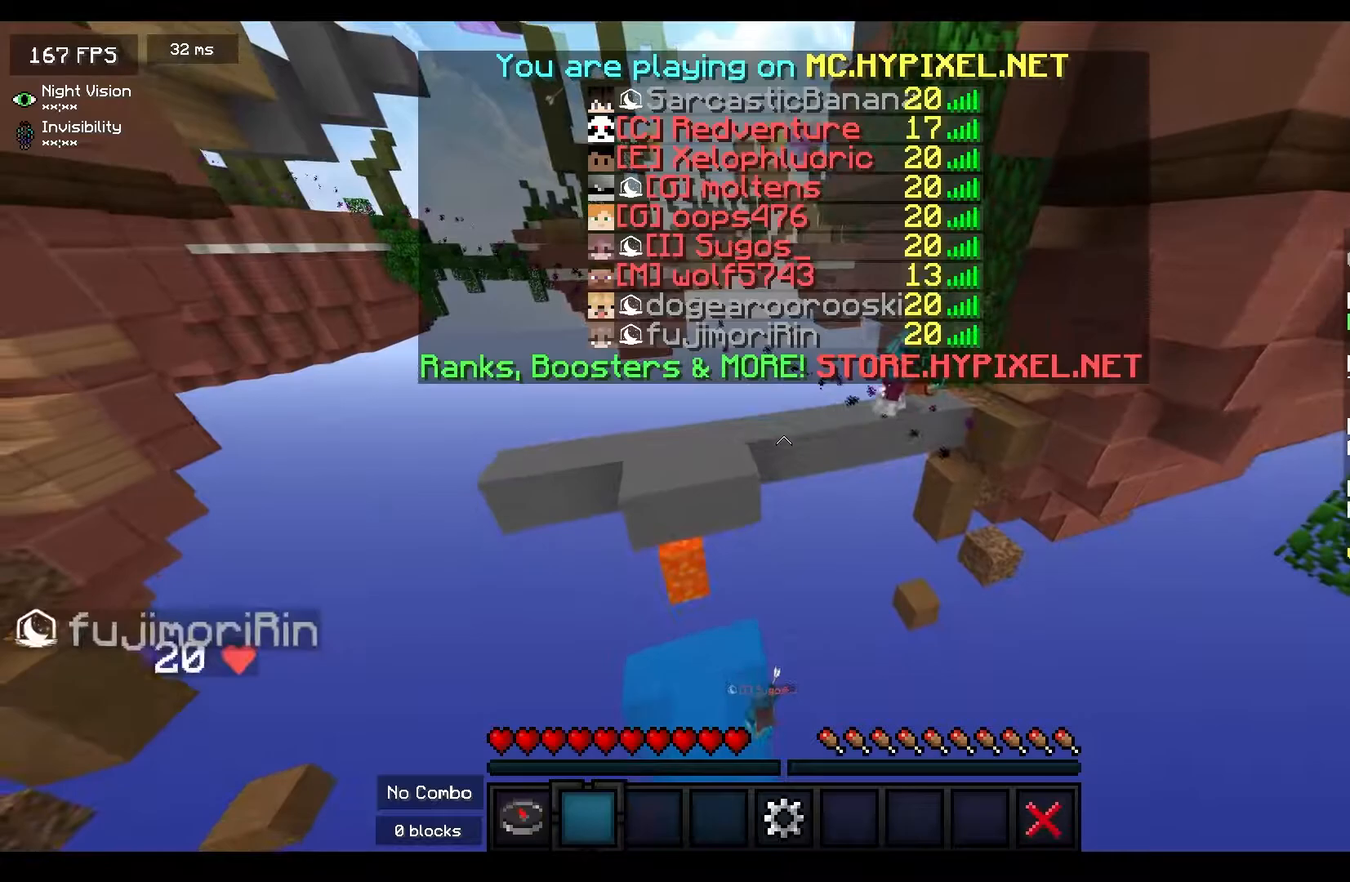
{"keys": [], "mouse": [], "events": []}
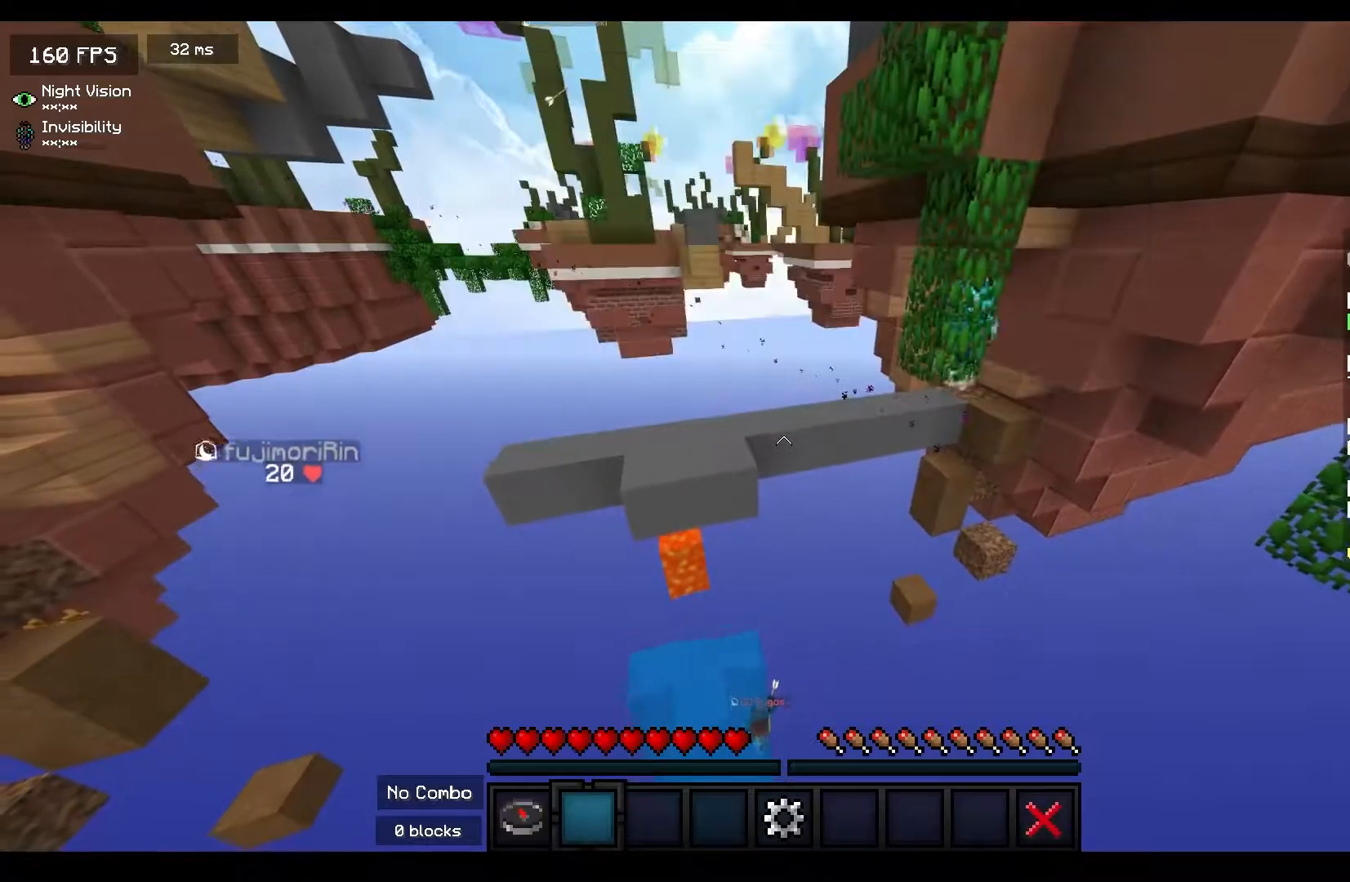
{"keys": ["w"], "mouse": [], "events": [[483, "w", "down"]]}
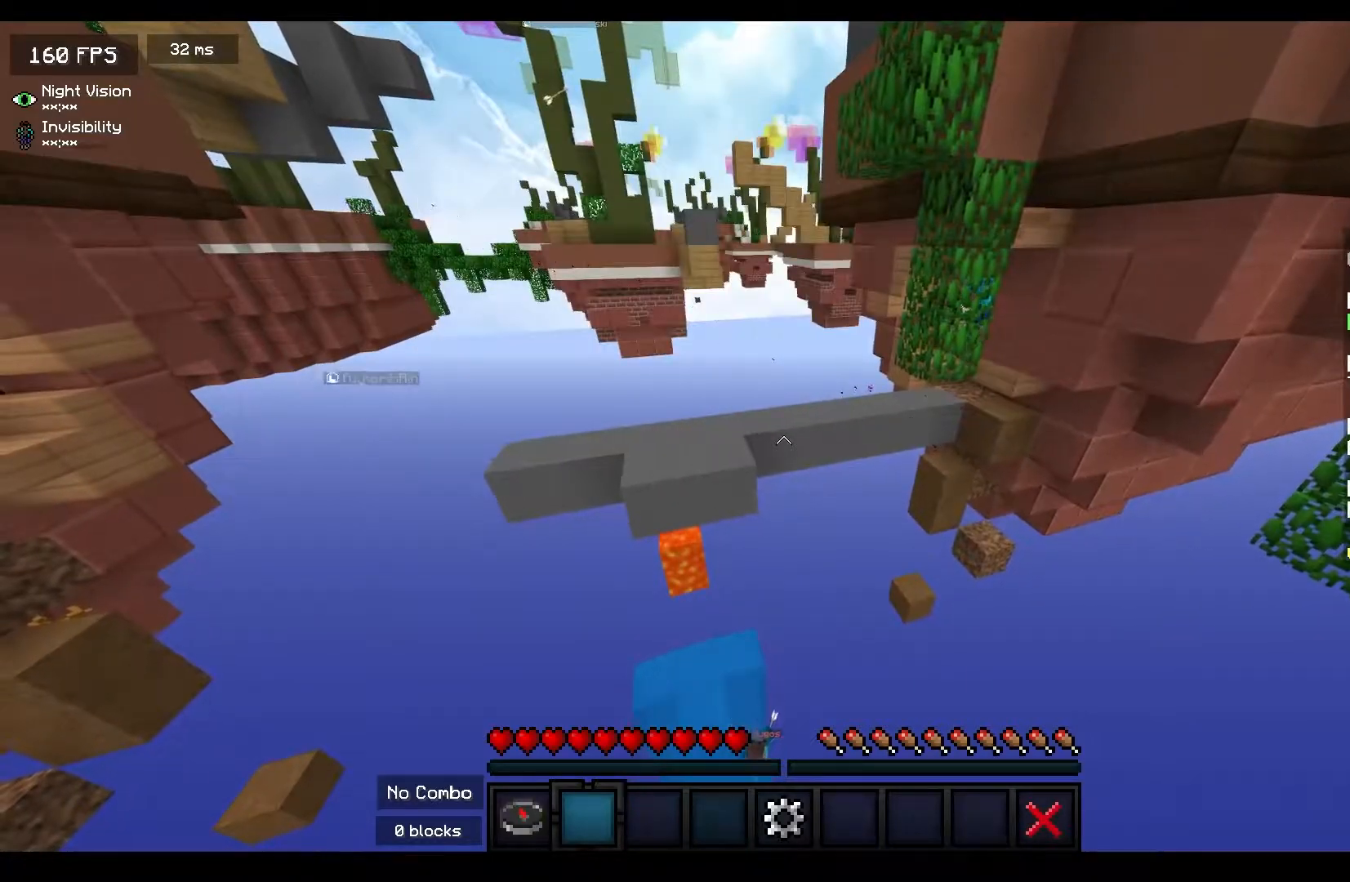
{"keys": ["s"], "mouse": [], "events": [[167, "w", "up"], [300, "s", "down"]]}
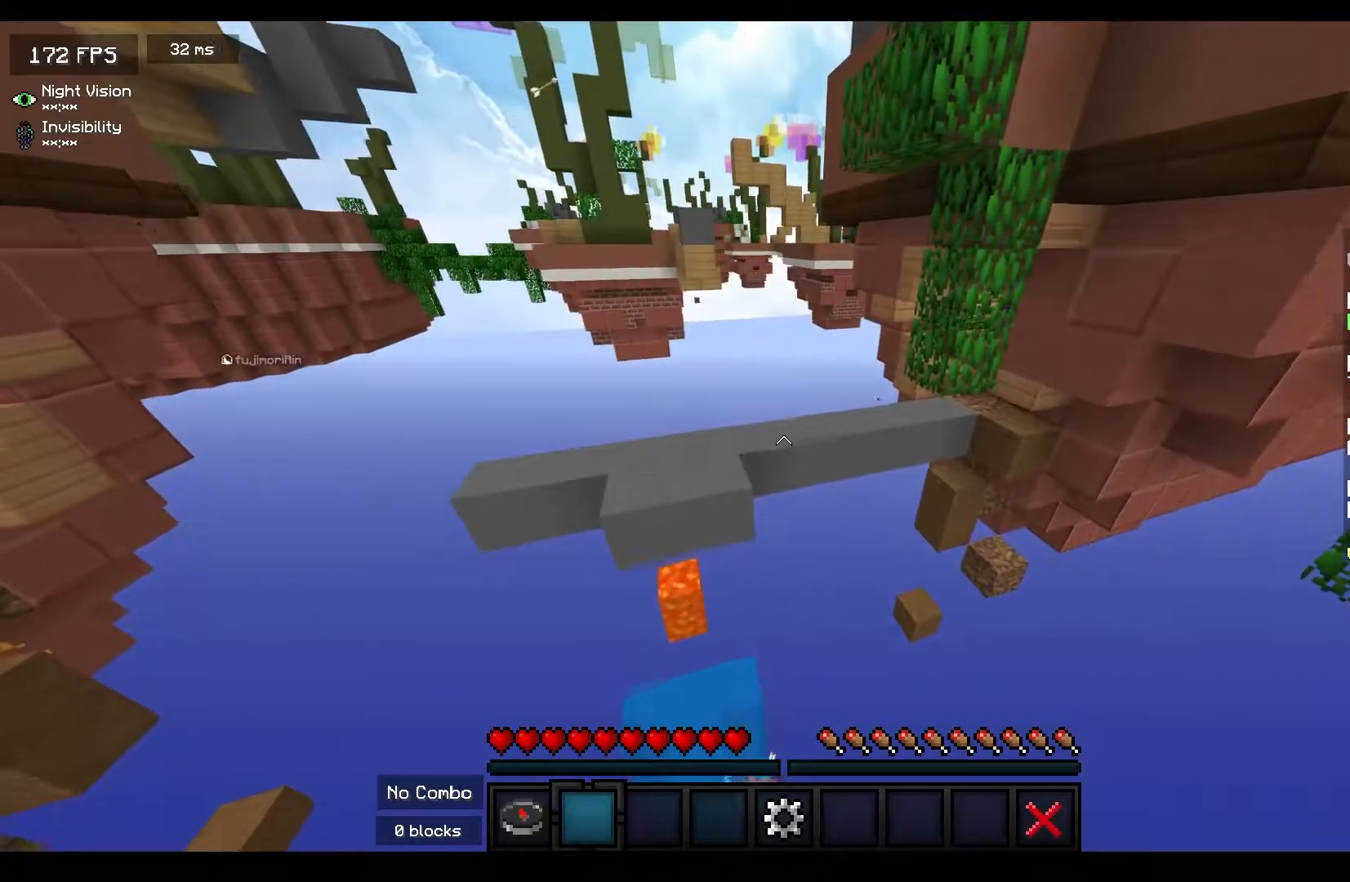
{"keys": [], "mouse": [], "events": [[267, "s", "up"]]}
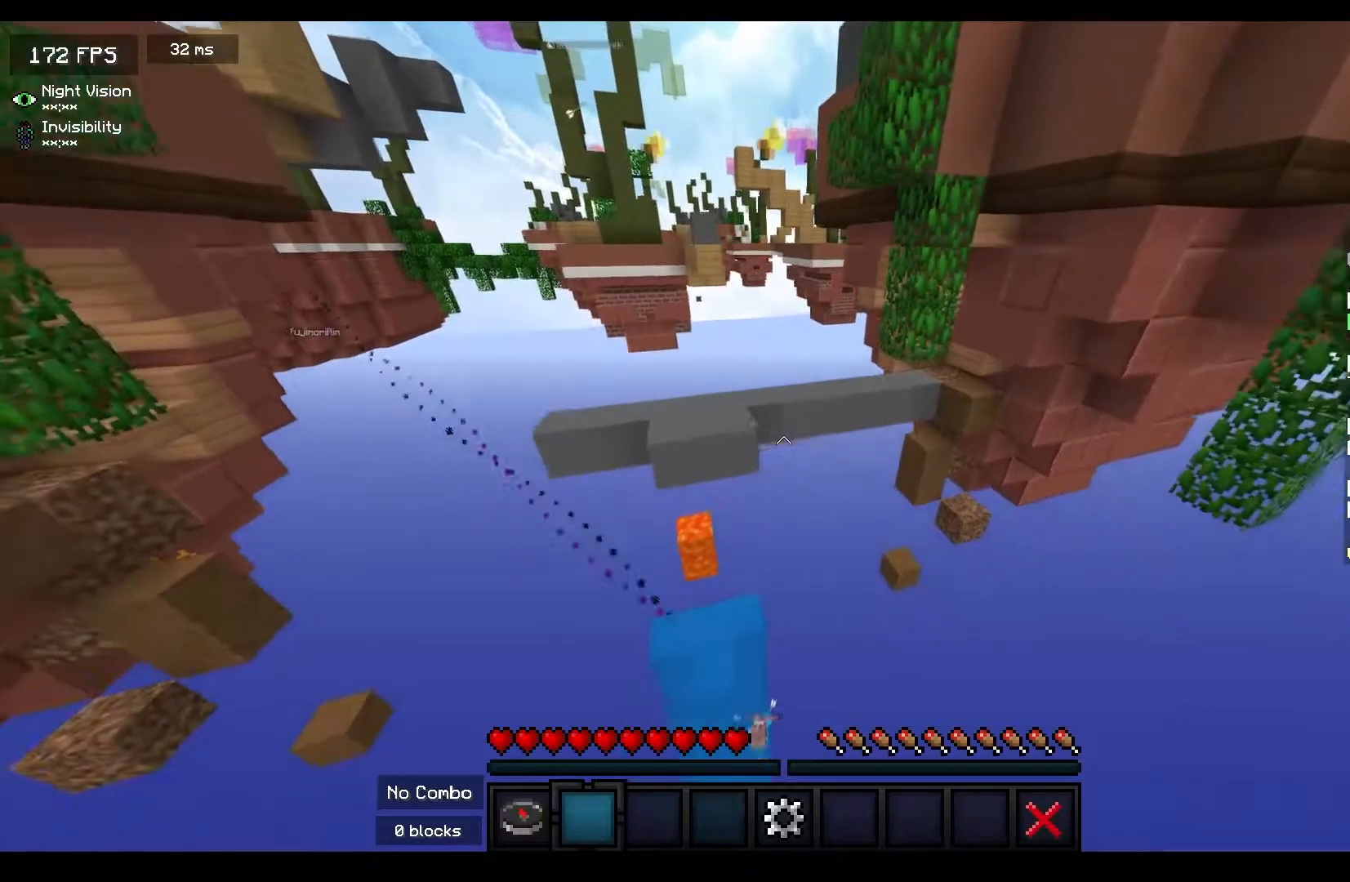
{"keys": [], "mouse": ["right"], "events": [[450, "mouse_right", "down"]]}
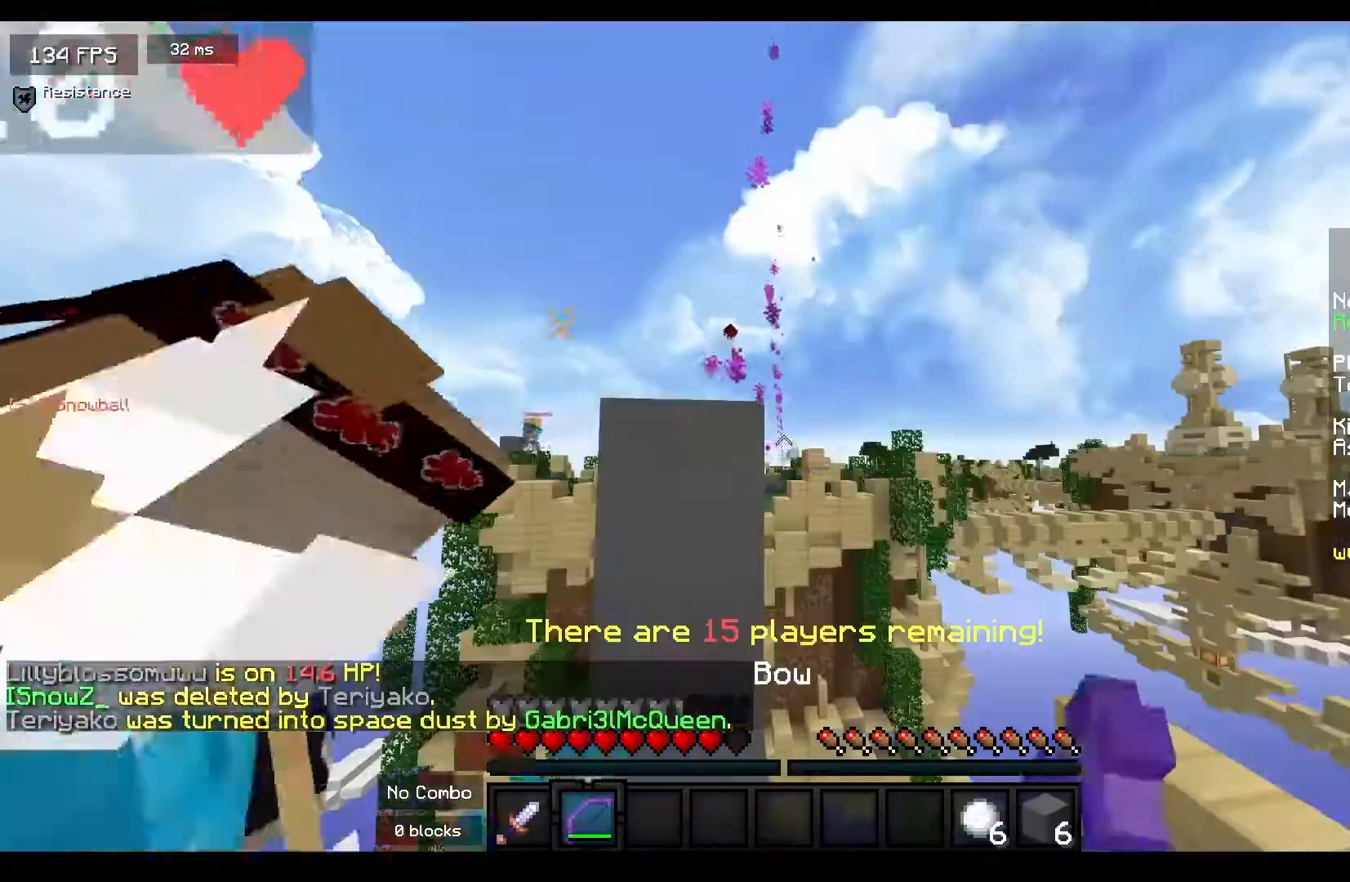
{"keys": ["space"], "mouse": ["right"], "events": [[183, "space", "down"]]}